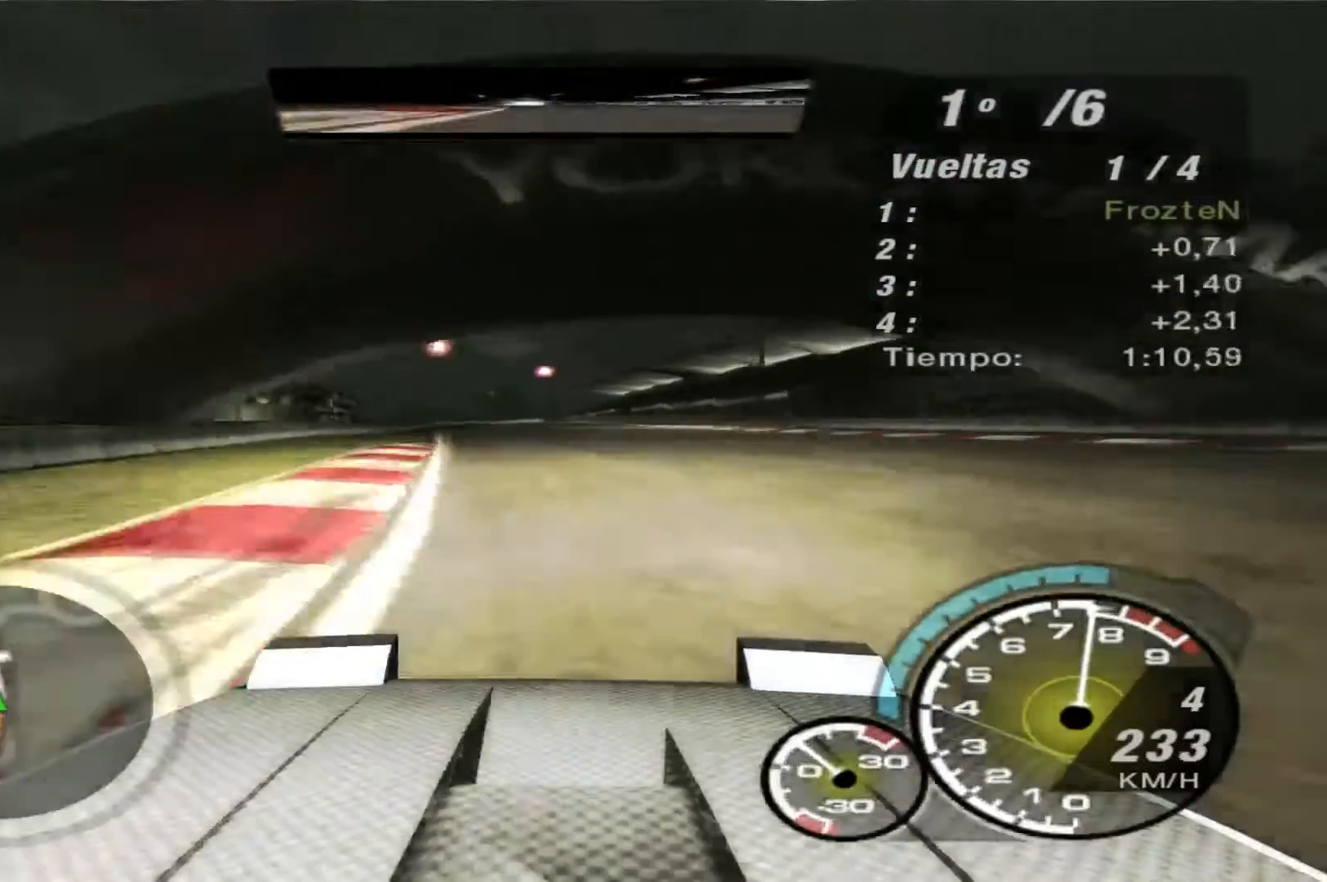
Gameplay with a controller (Xbox layout); each line is a JSON object with the inputs held at the frame after it. "events" lists button and stick changes between this image and that frame as [ms after this image, input, new state], when the widget could be followed in between. Not read: L3 R3.
{"buttons": ["R2"], "left_stick": "center", "right_stick": "center", "events": []}
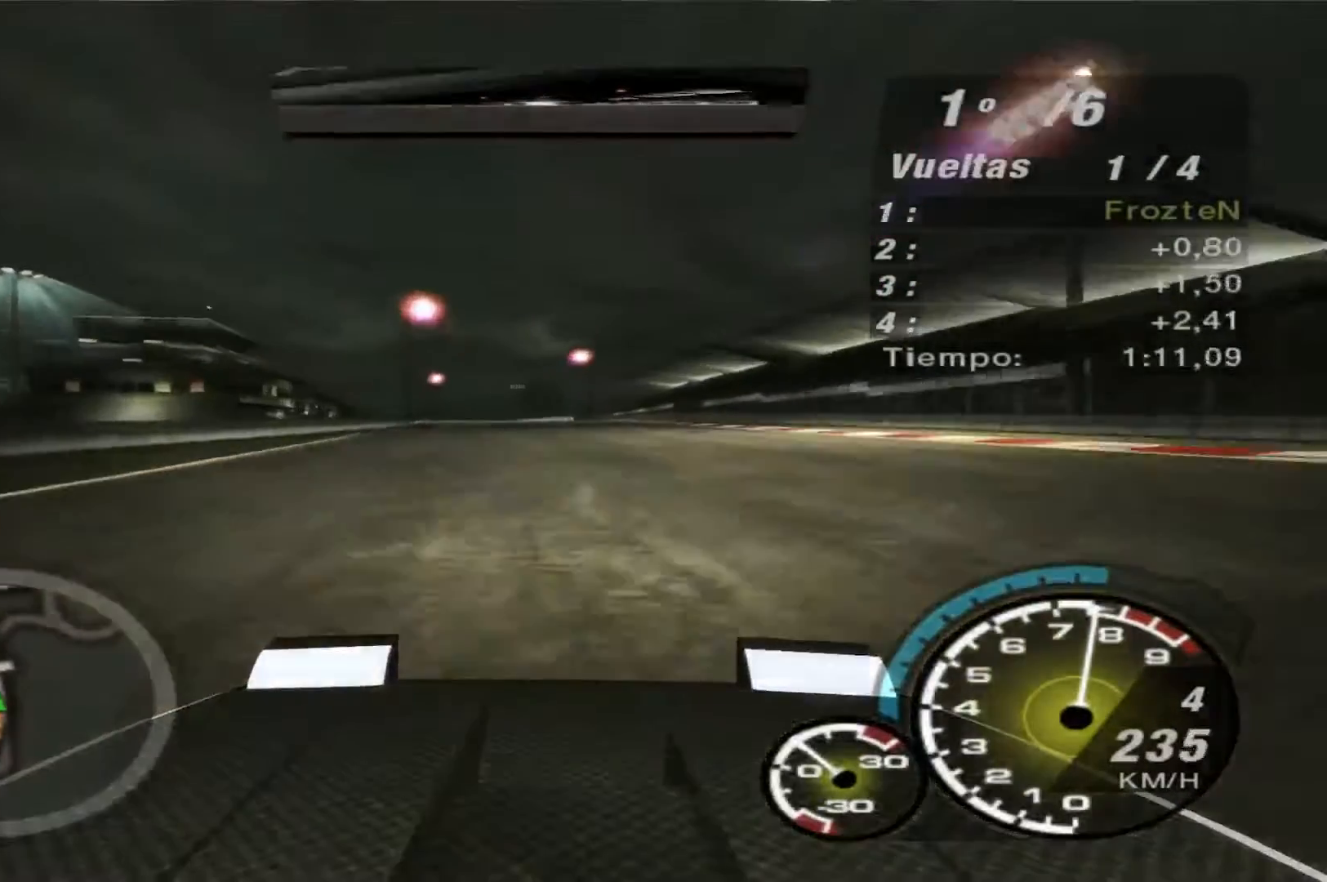
{"buttons": ["R2"], "left_stick": "center", "right_stick": "center", "events": []}
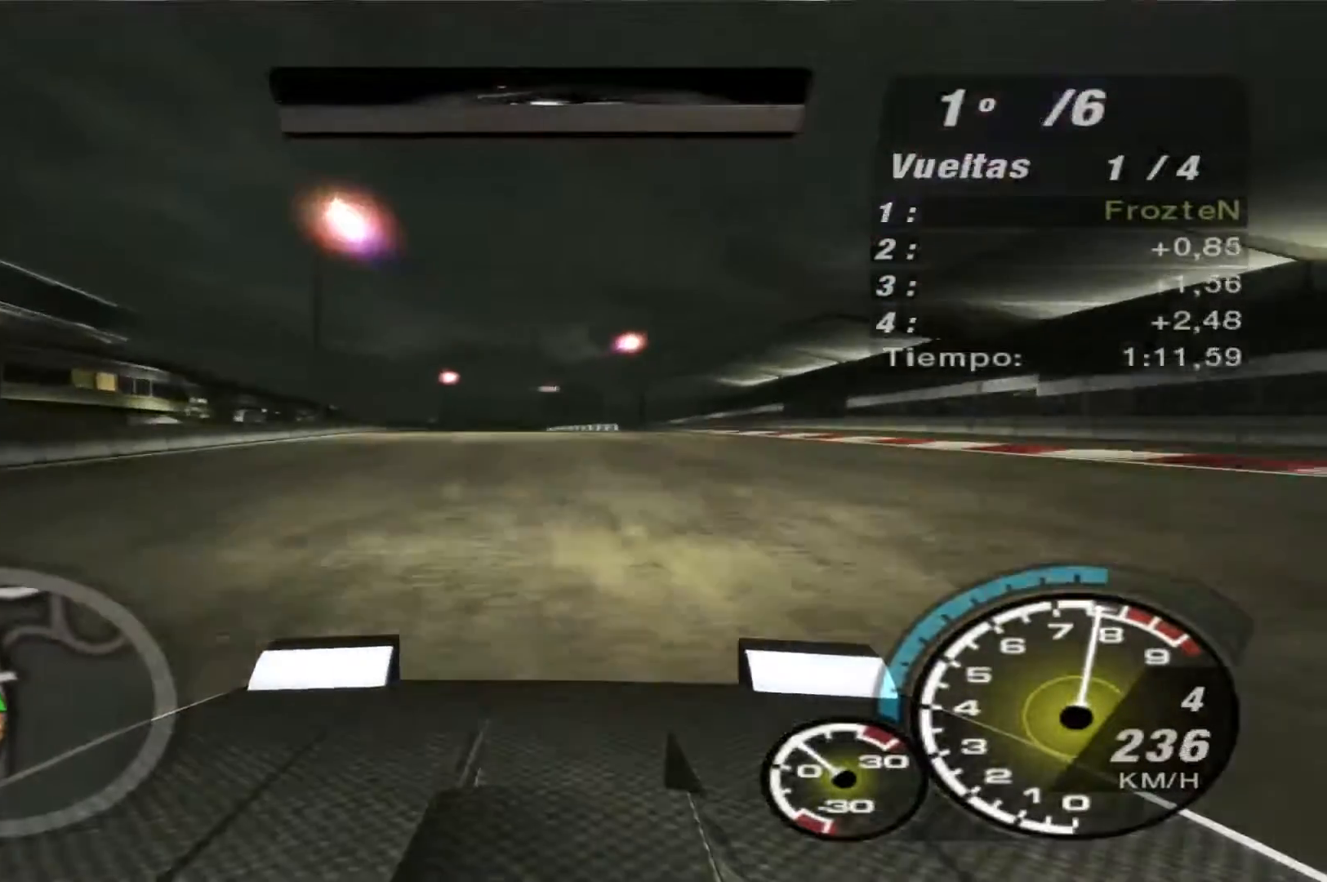
{"buttons": ["R2"], "left_stick": "center", "right_stick": "center", "events": []}
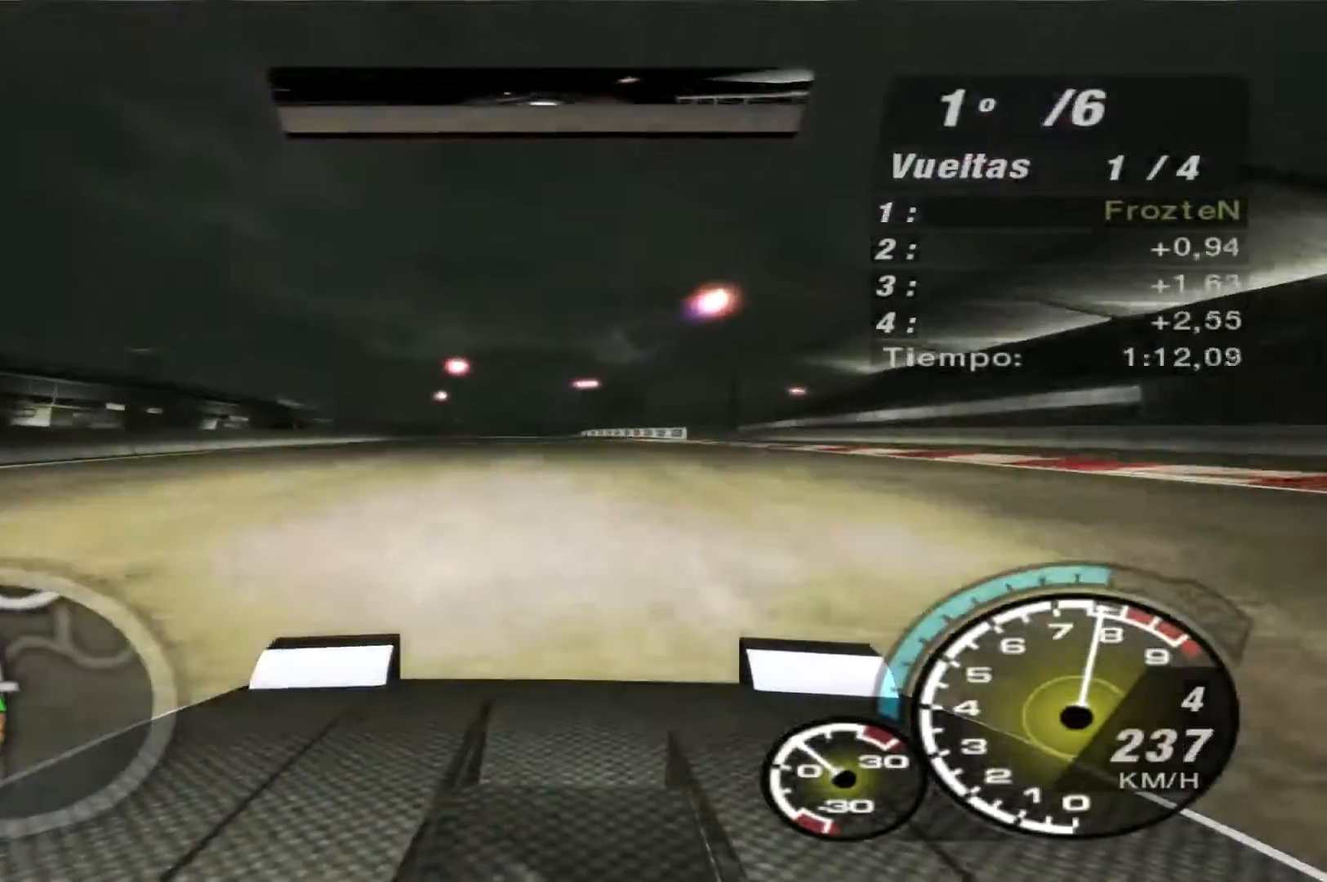
{"buttons": ["R2"], "left_stick": "center", "right_stick": "center", "events": []}
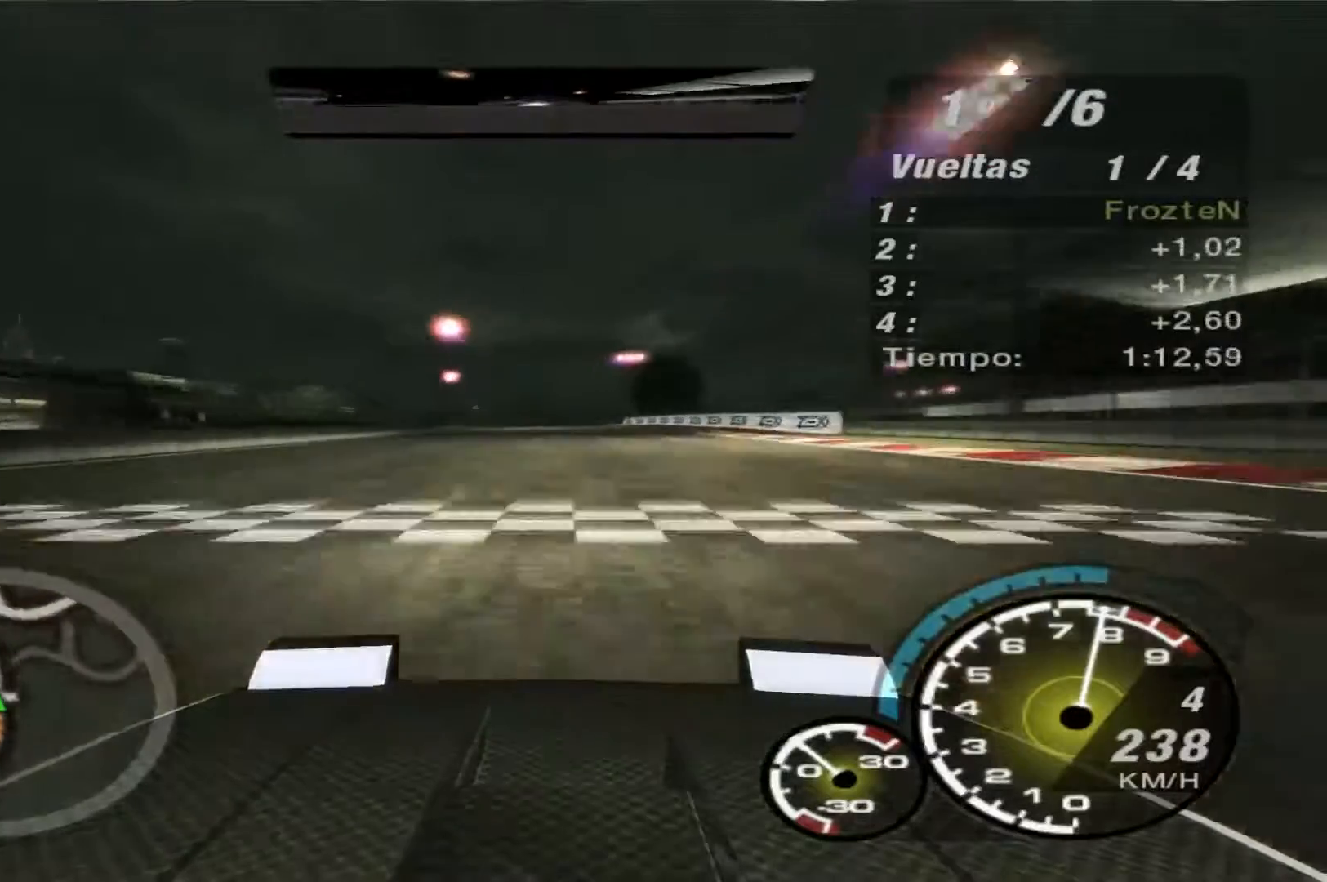
{"buttons": ["R2"], "left_stick": "center", "right_stick": "center", "events": []}
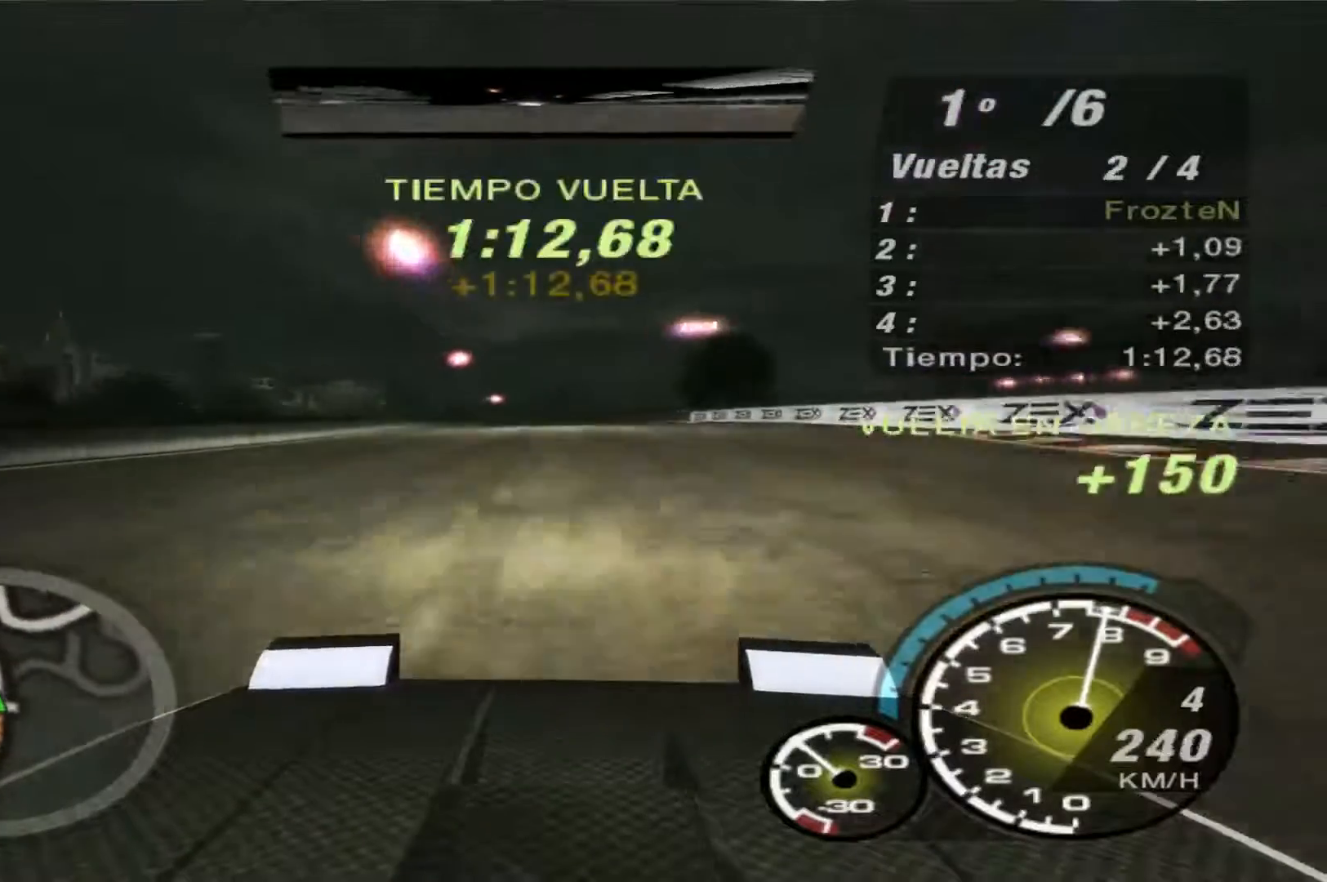
{"buttons": ["R2"], "left_stick": "center", "right_stick": "center", "events": []}
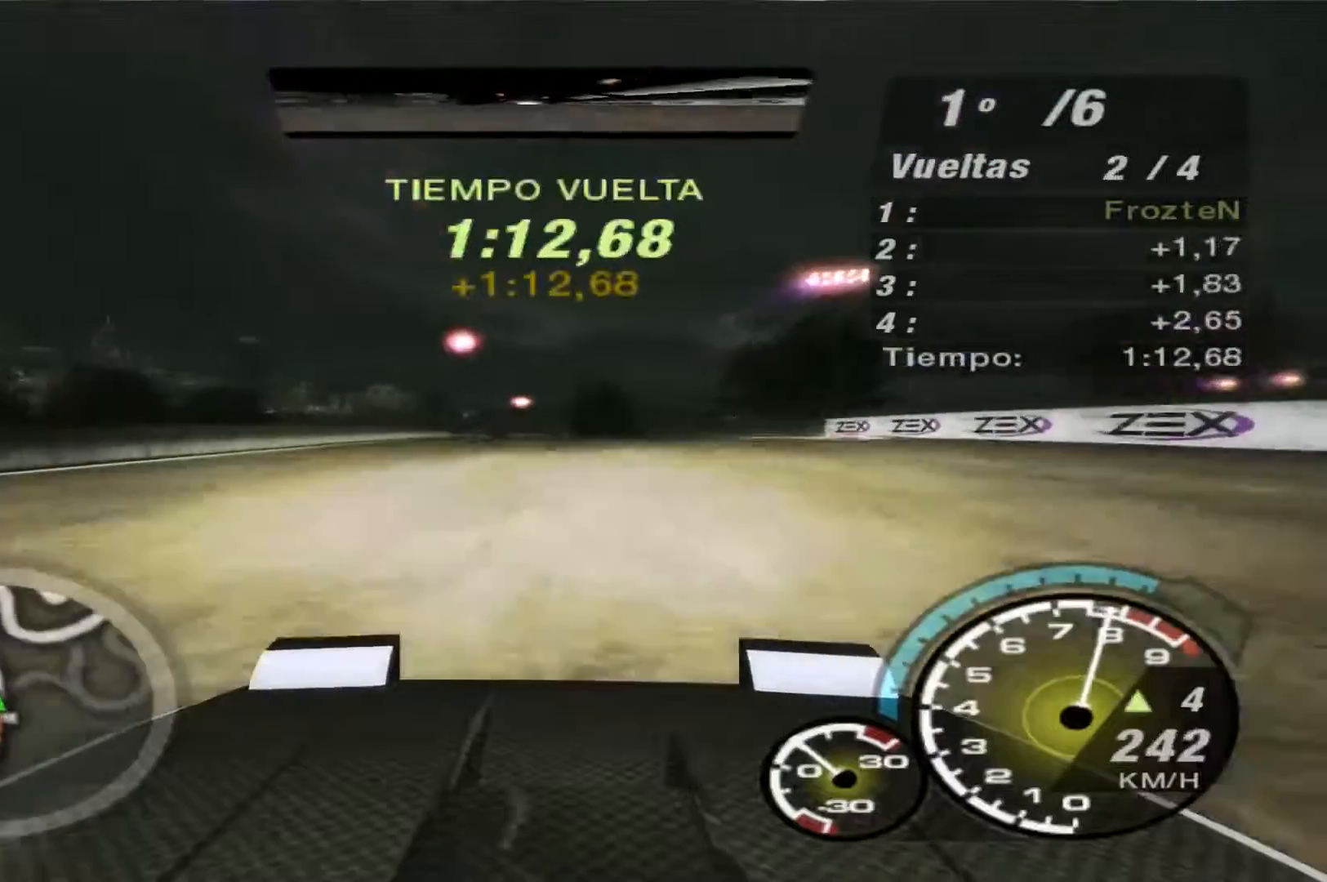
{"buttons": ["R2"], "left_stick": "center", "right_stick": "center", "events": []}
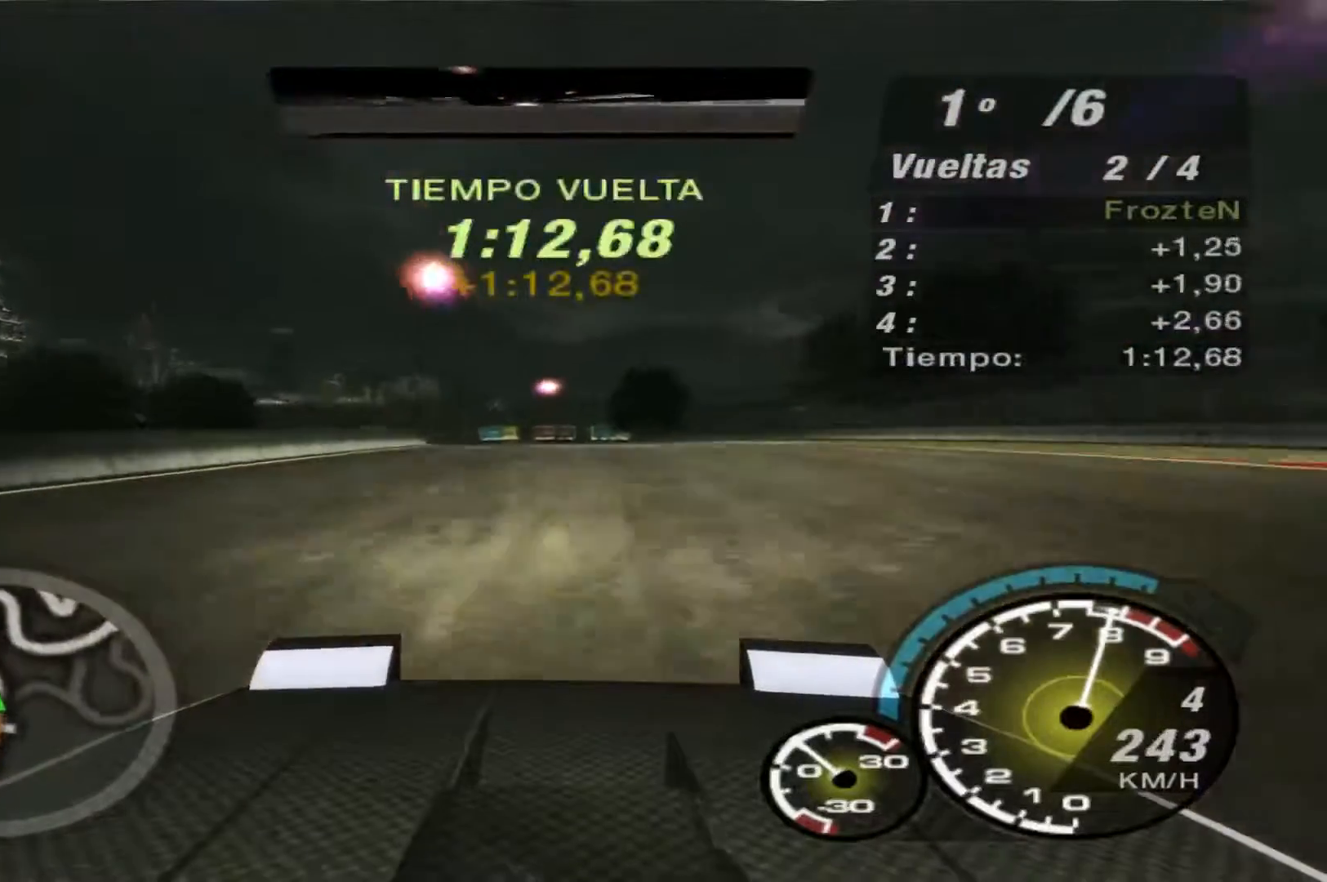
{"buttons": ["R2"], "left_stick": "center", "right_stick": "center", "events": []}
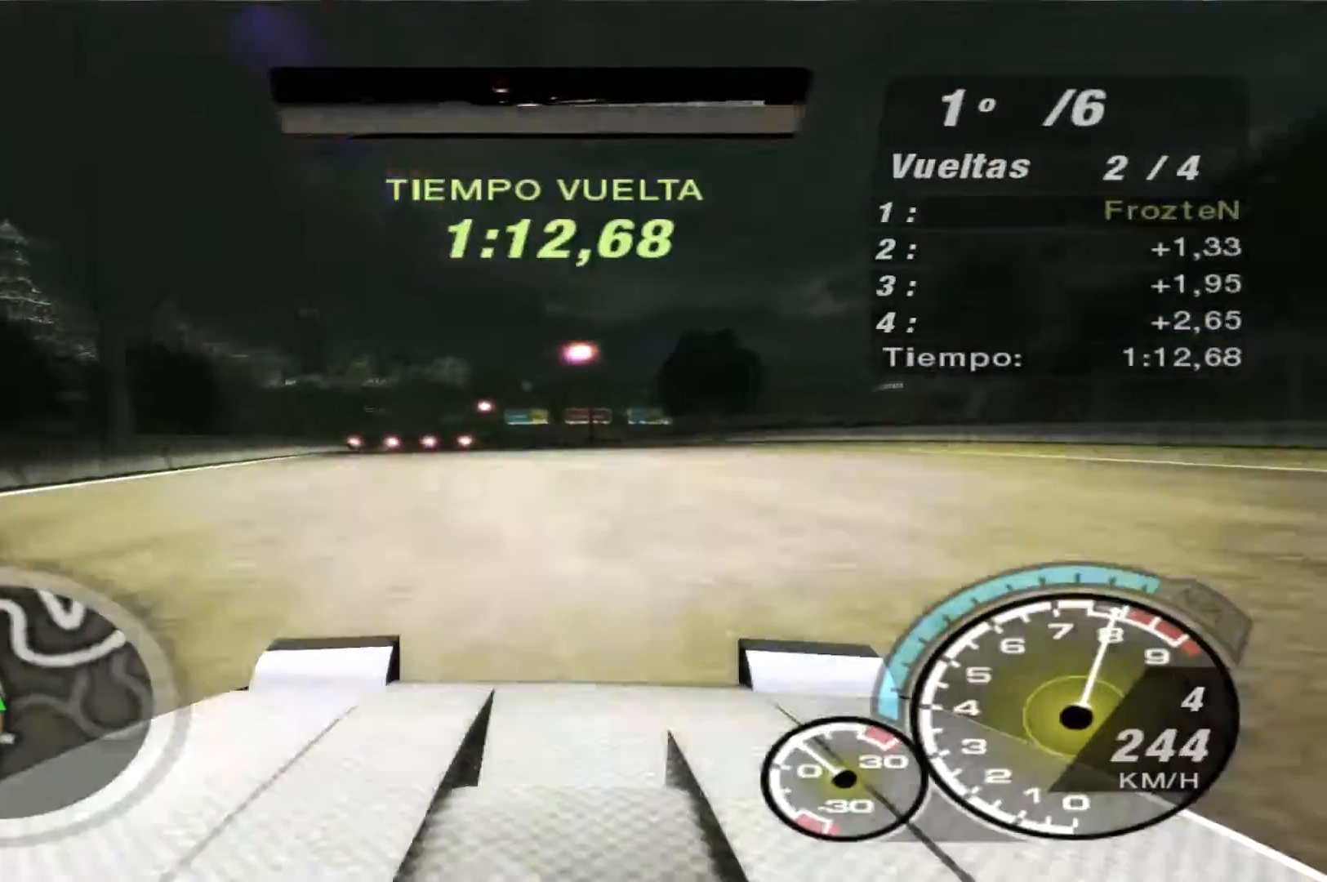
{"buttons": ["R2"], "left_stick": "left", "right_stick": "center", "events": [[367, "left_stick", "left"]]}
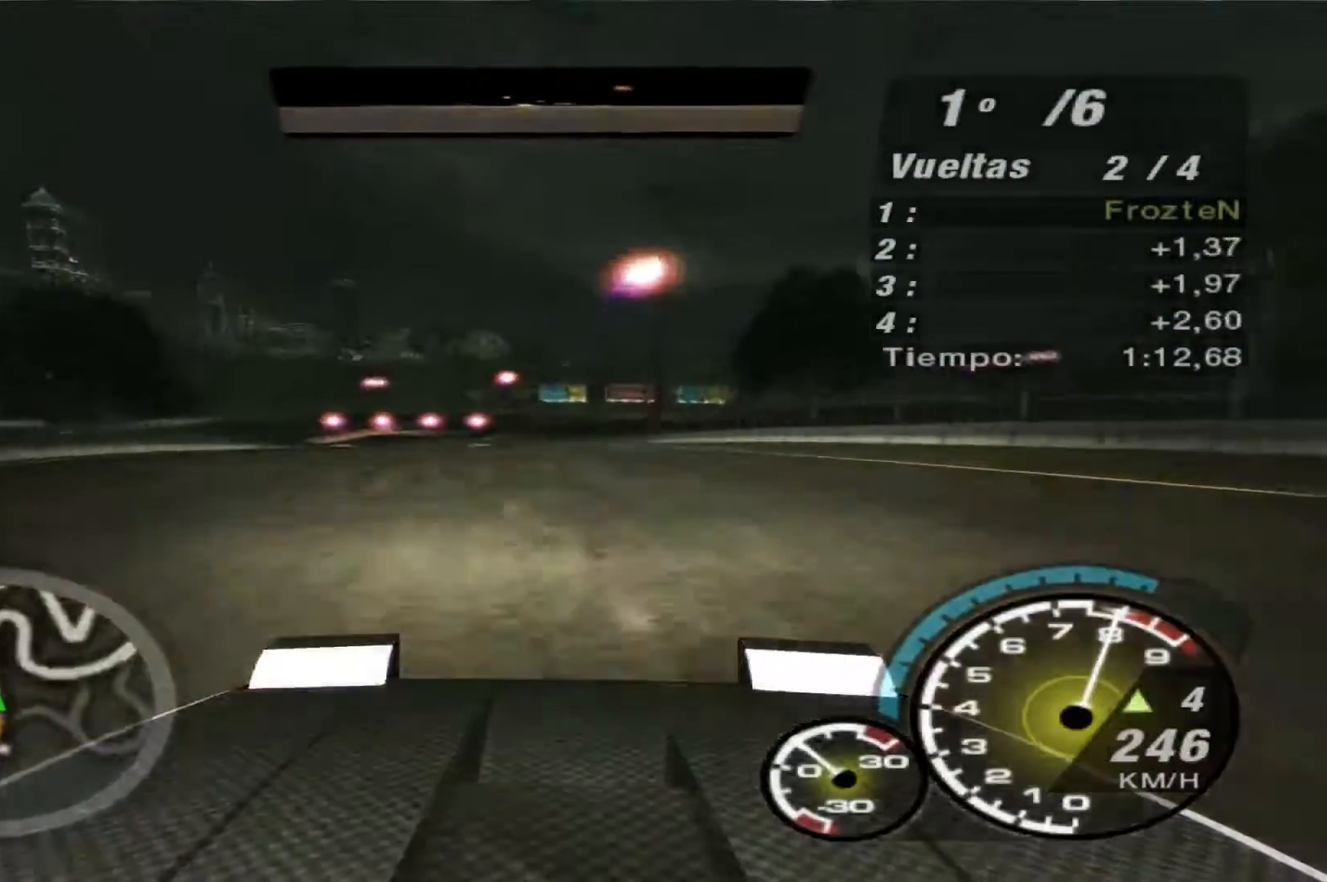
{"buttons": ["R2"], "left_stick": "left", "right_stick": "center", "events": [[133, "left_stick", "center"], [267, "left_stick", "left"]]}
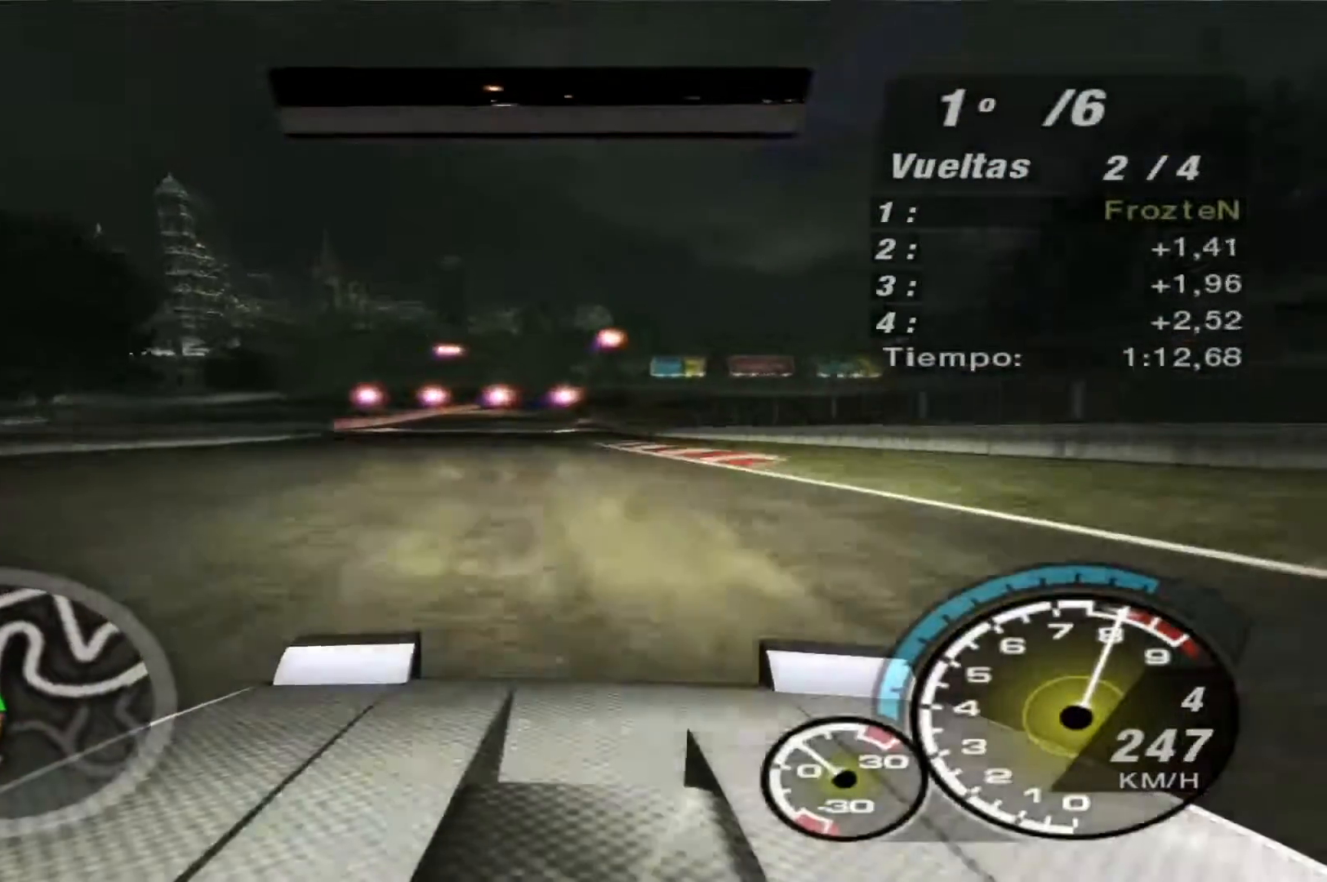
{"buttons": ["R2"], "left_stick": "left", "right_stick": "center", "events": [[167, "left_stick", "center"], [500, "left_stick", "left"]]}
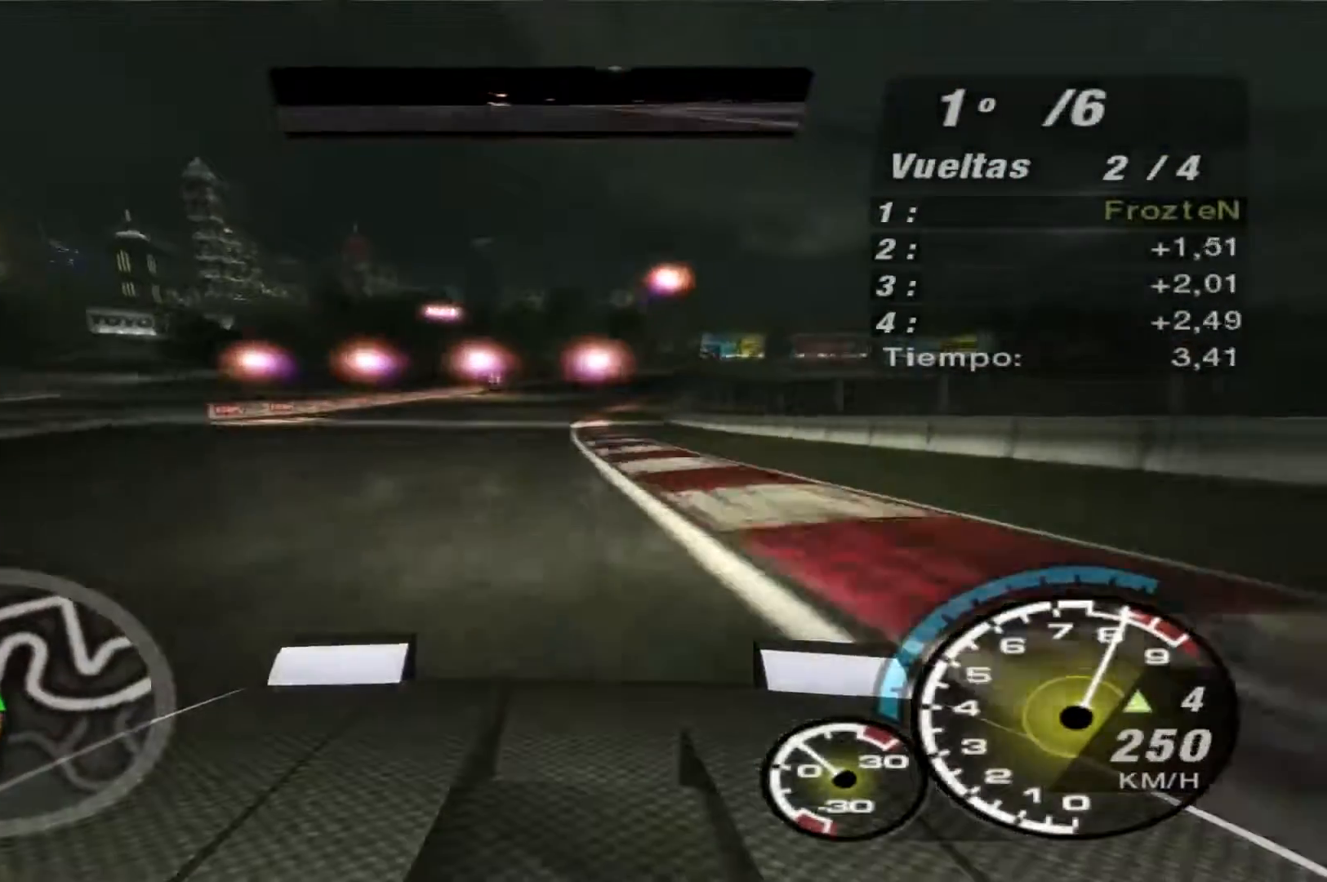
{"buttons": ["R2"], "left_stick": "right", "right_stick": "center", "events": [[233, "left_stick", "center"], [500, "left_stick", "right"]]}
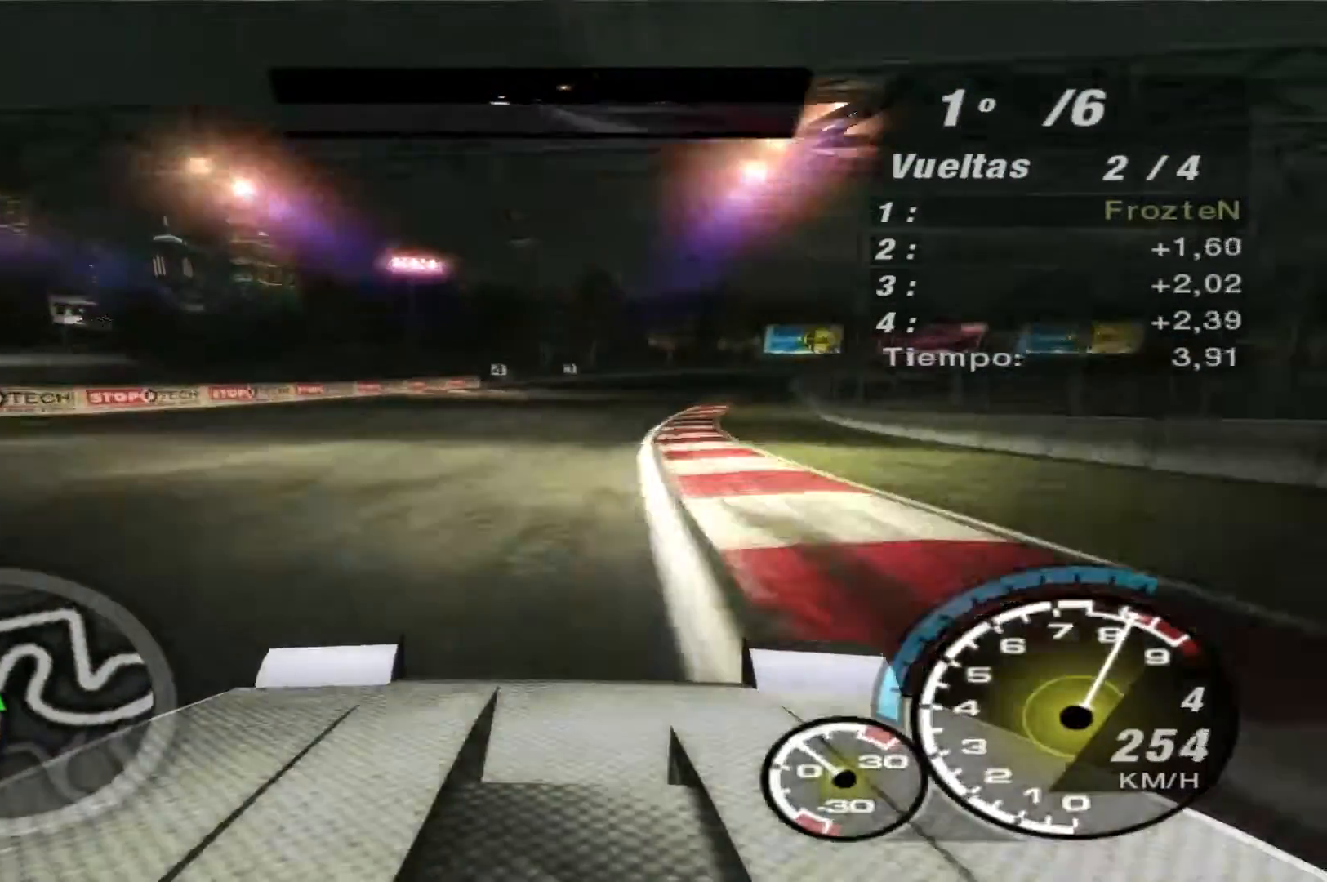
{"buttons": [], "left_stick": "right", "right_stick": "center", "events": [[500, "R2", "up"]]}
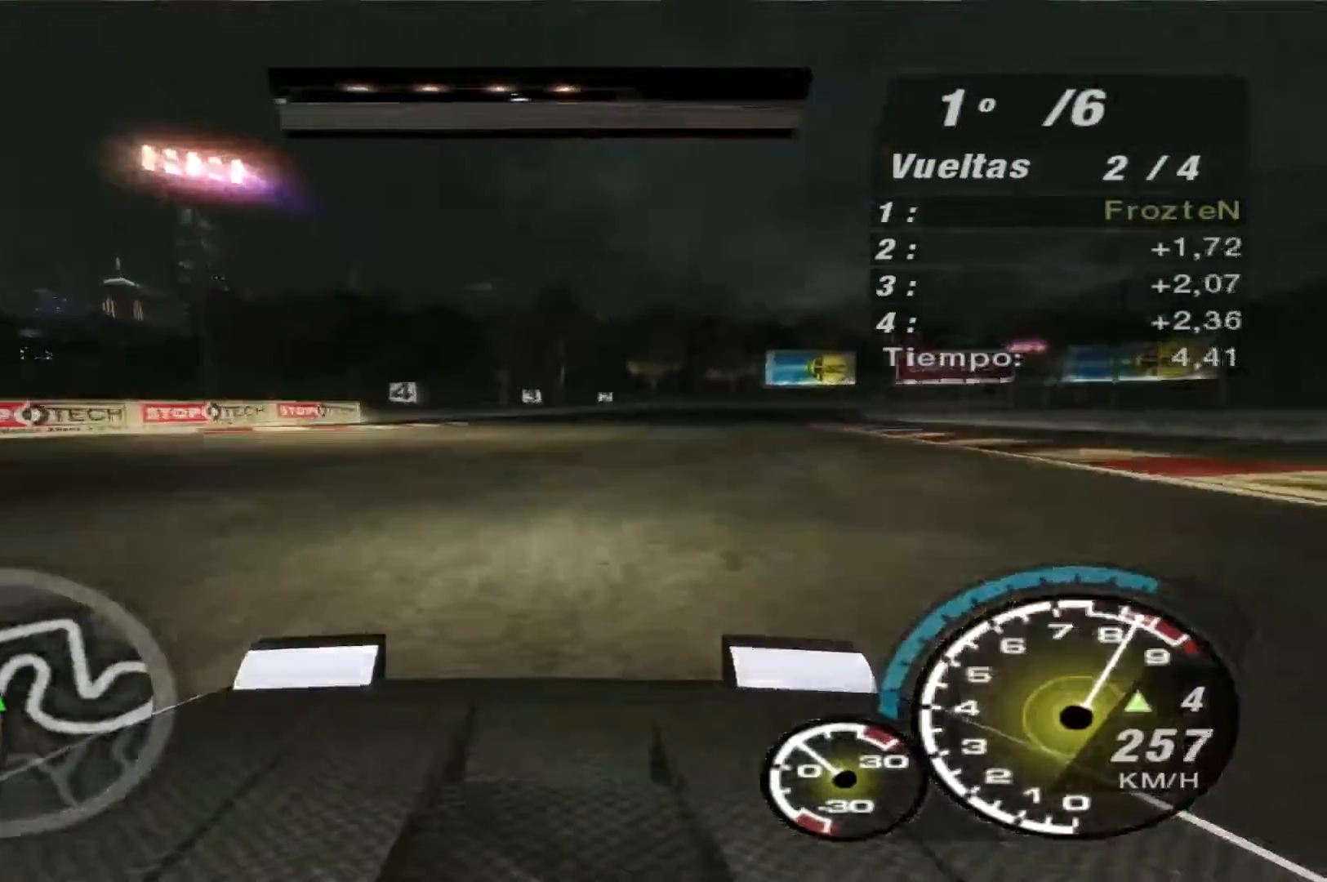
{"buttons": ["L2"], "left_stick": "right", "right_stick": "center", "events": [[100, "L2", "down"]]}
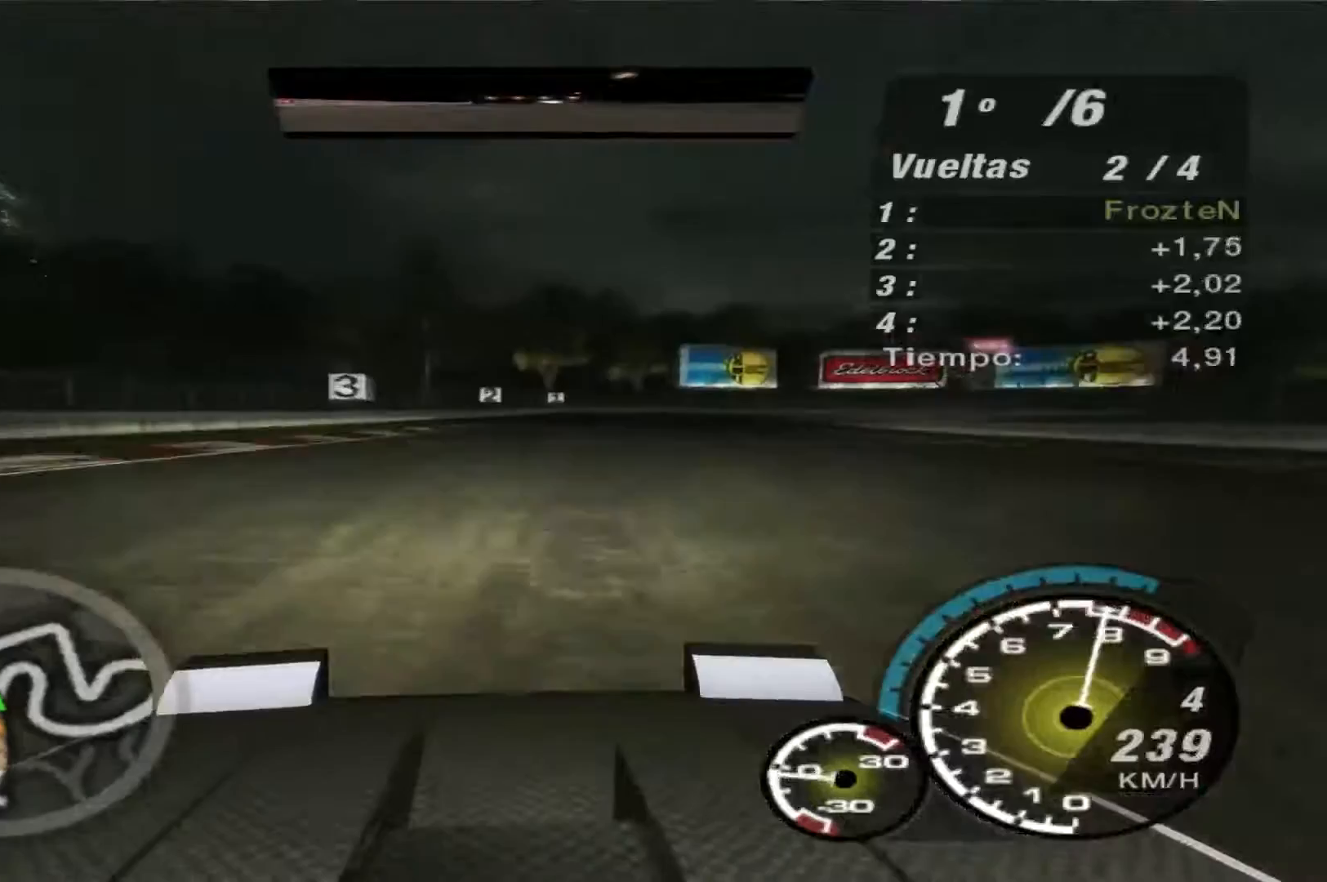
{"buttons": ["L2"], "left_stick": "right", "right_stick": "center", "events": [[100, "L2", "up"], [233, "L2", "down"]]}
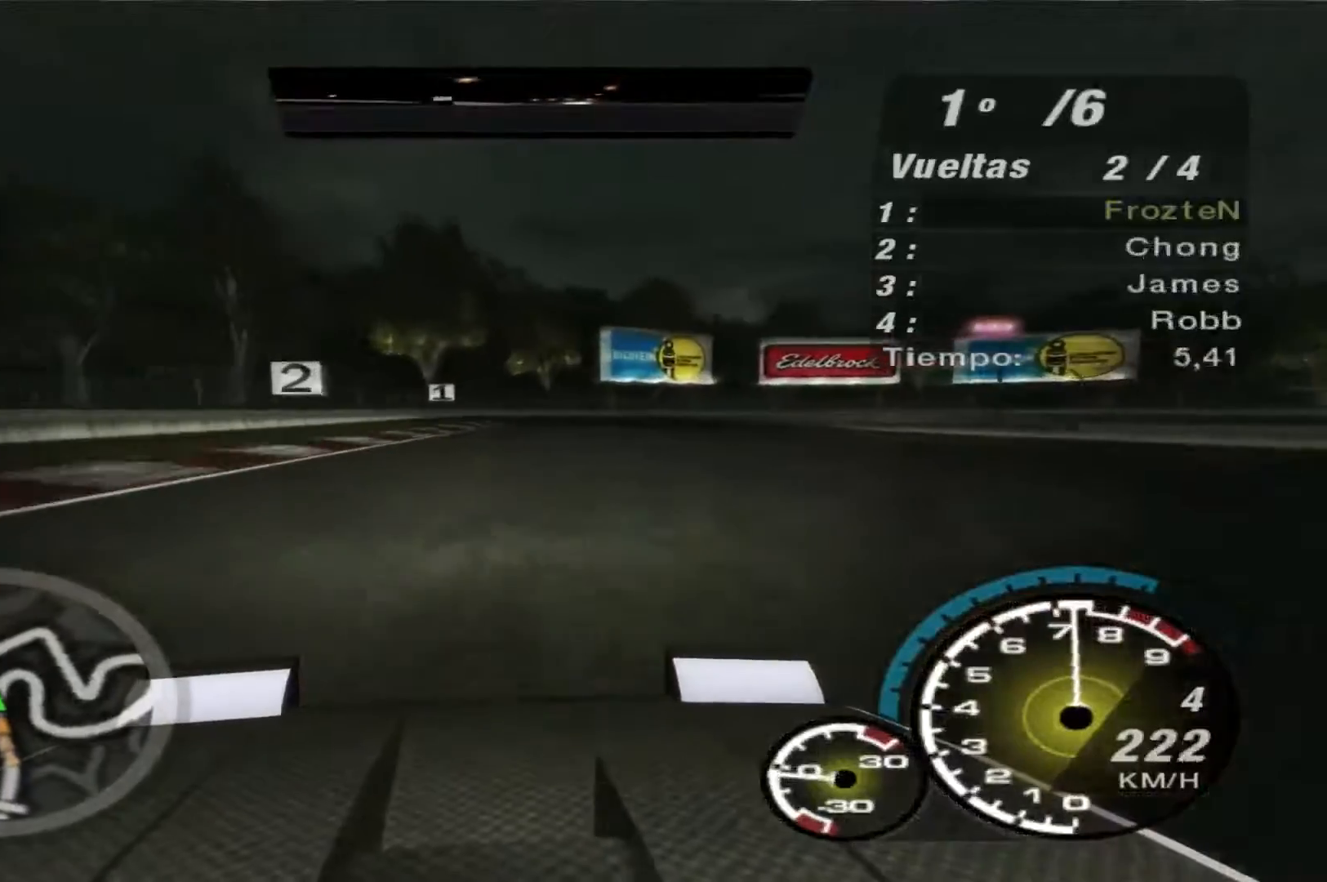
{"buttons": ["L2"], "left_stick": "center", "right_stick": "center", "events": [[433, "left_stick", "center"]]}
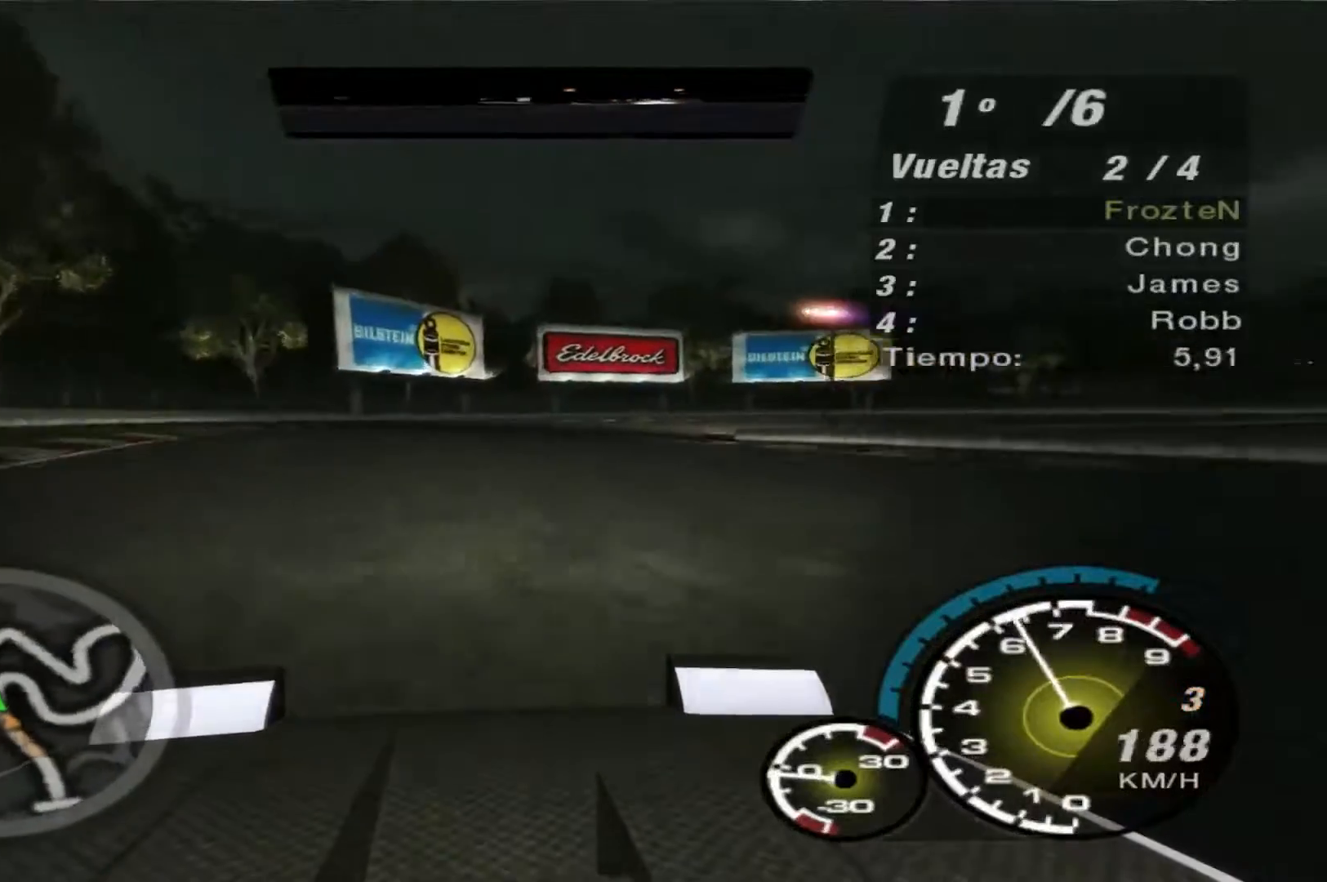
{"buttons": [], "left_stick": "center", "right_stick": "center", "events": [[67, "L2", "up"], [167, "left_stick", "left"], [433, "left_stick", "center"]]}
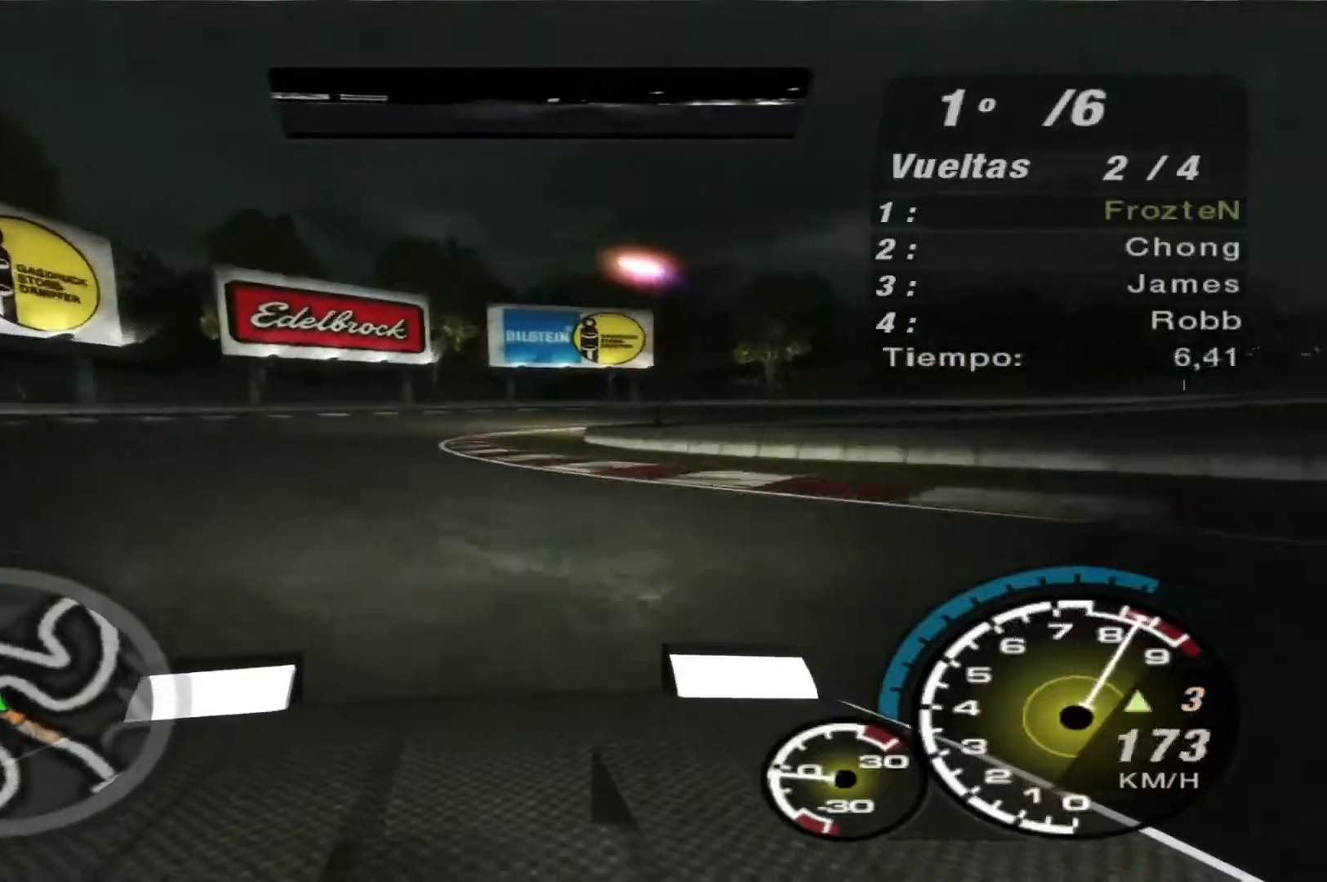
{"buttons": [], "left_stick": "center", "right_stick": "center", "events": [[367, "left_stick", "left"], [467, "left_stick", "center"]]}
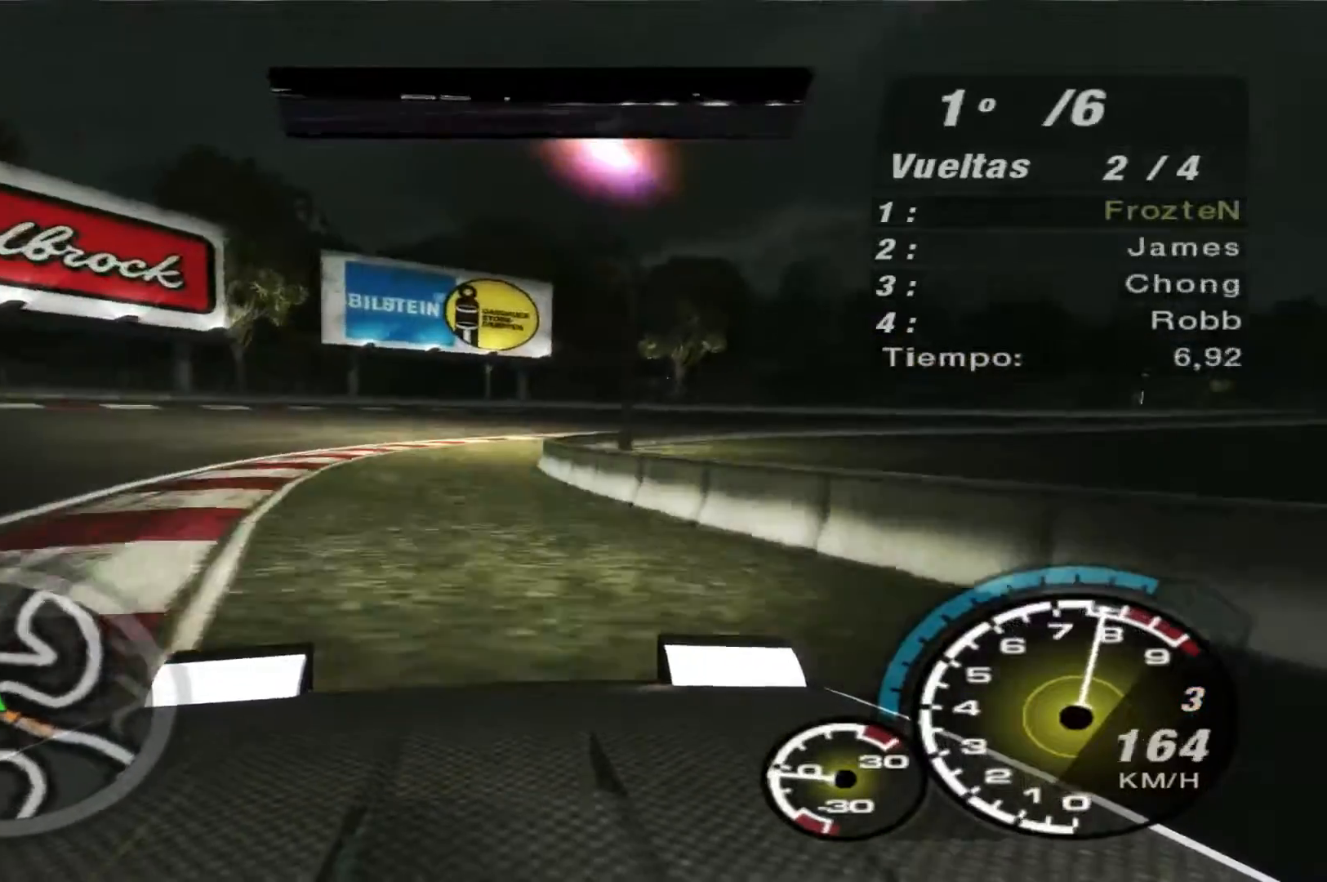
{"buttons": [], "left_stick": "right", "right_stick": "center", "events": [[100, "left_stick", "right"]]}
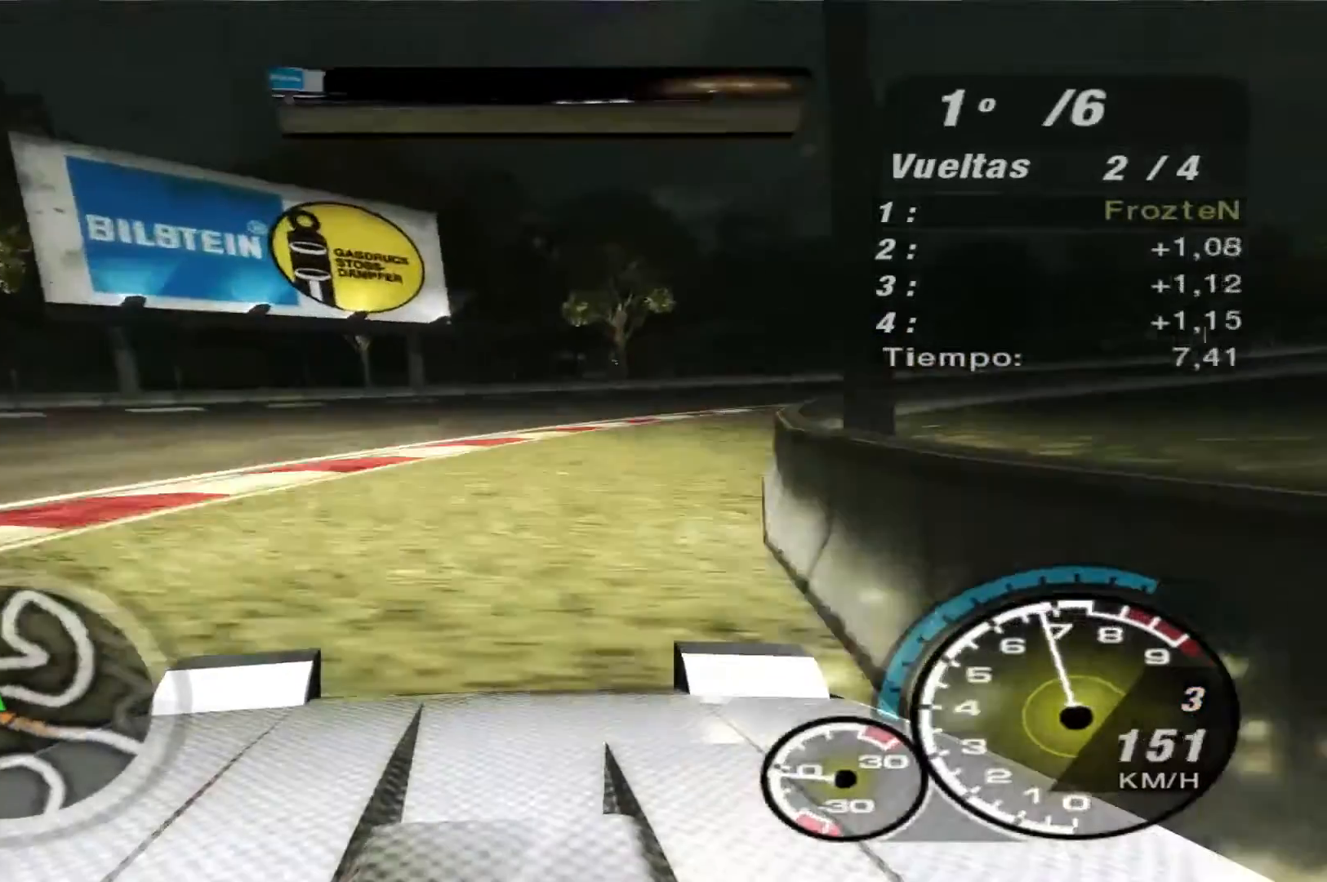
{"buttons": ["R2"], "left_stick": "right", "right_stick": "center", "events": [[33, "R2", "down"], [333, "R2", "up"], [500, "R2", "down"]]}
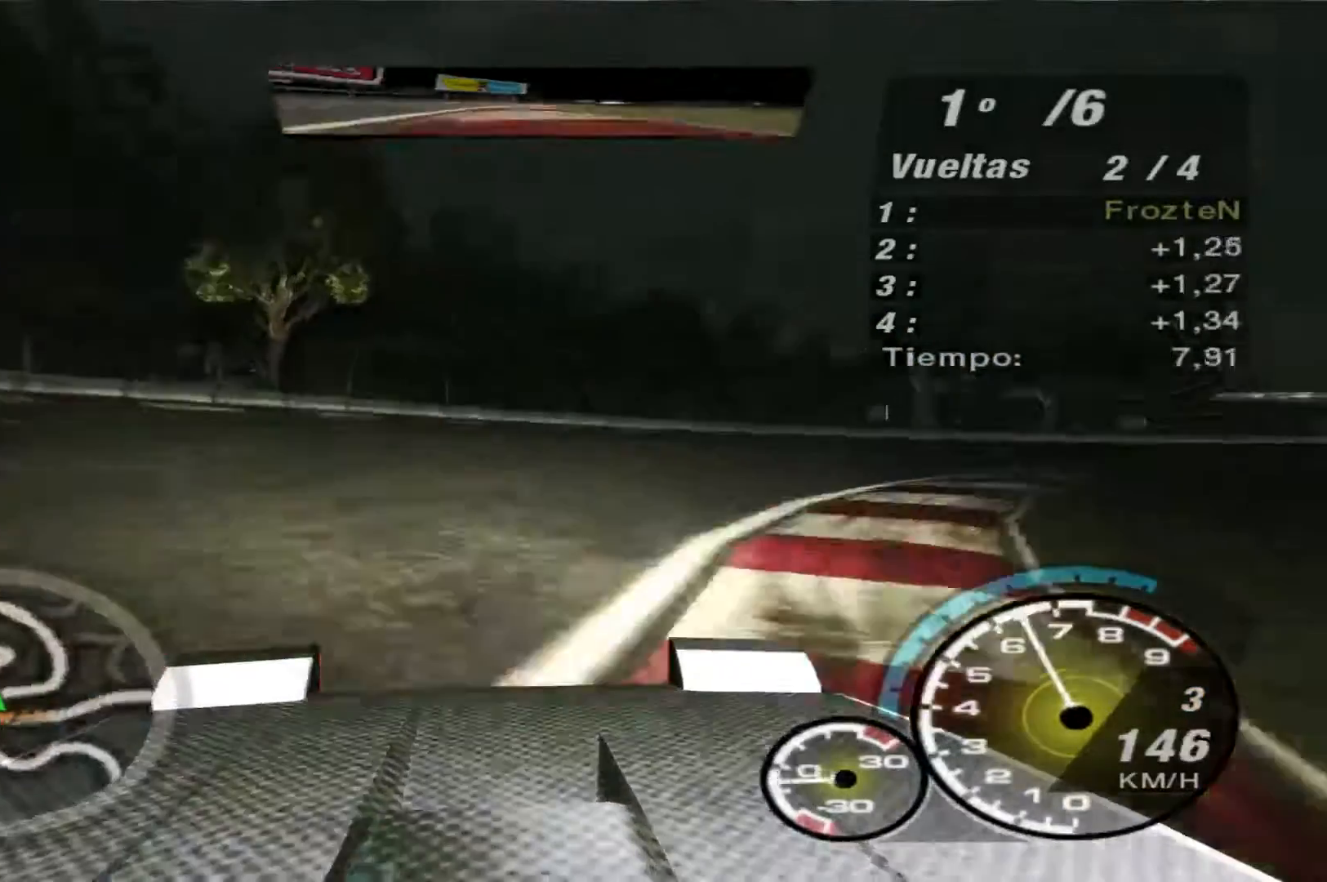
{"buttons": ["R2"], "left_stick": "right", "right_stick": "center", "events": []}
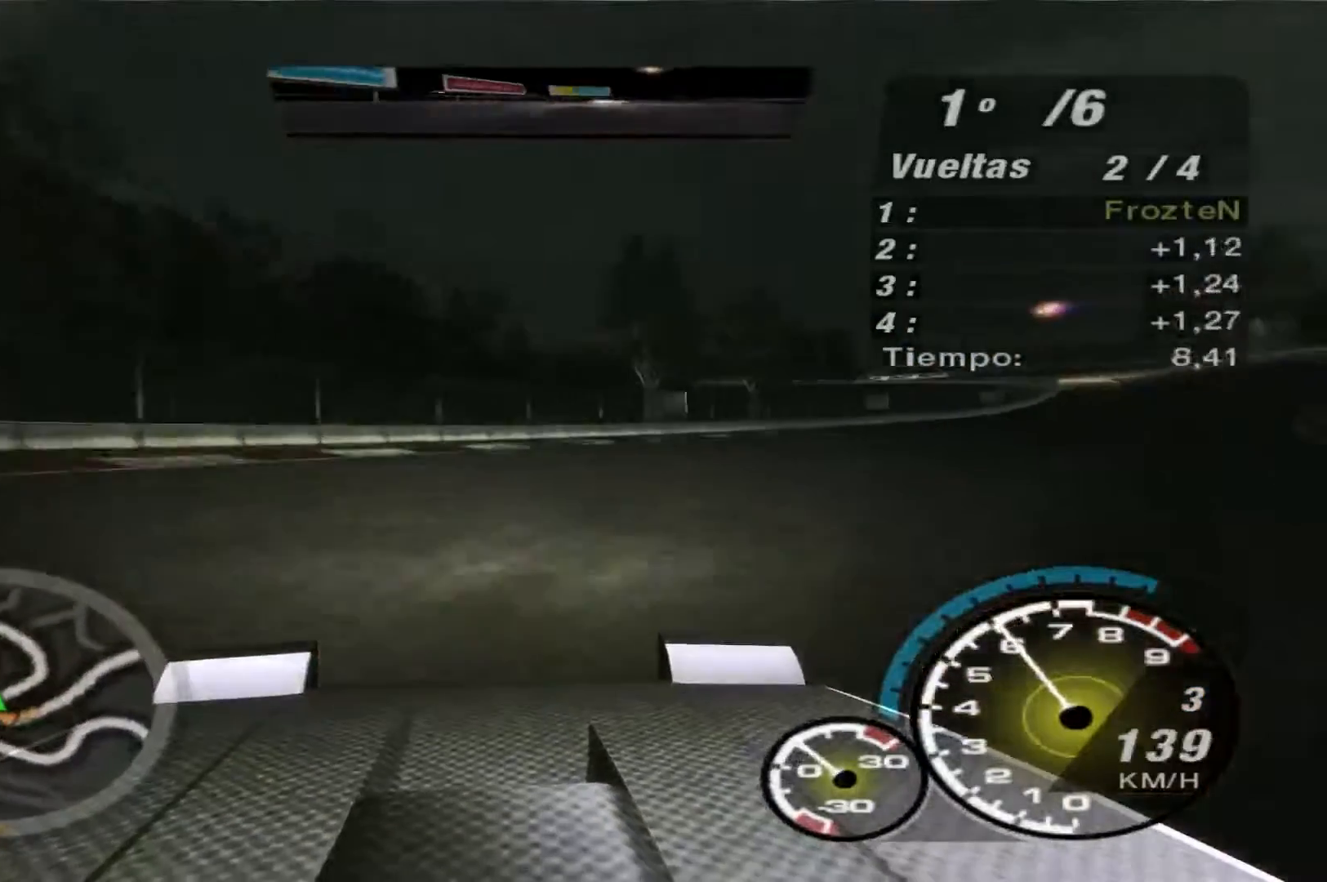
{"buttons": ["R2"], "left_stick": "right", "right_stick": "center", "events": []}
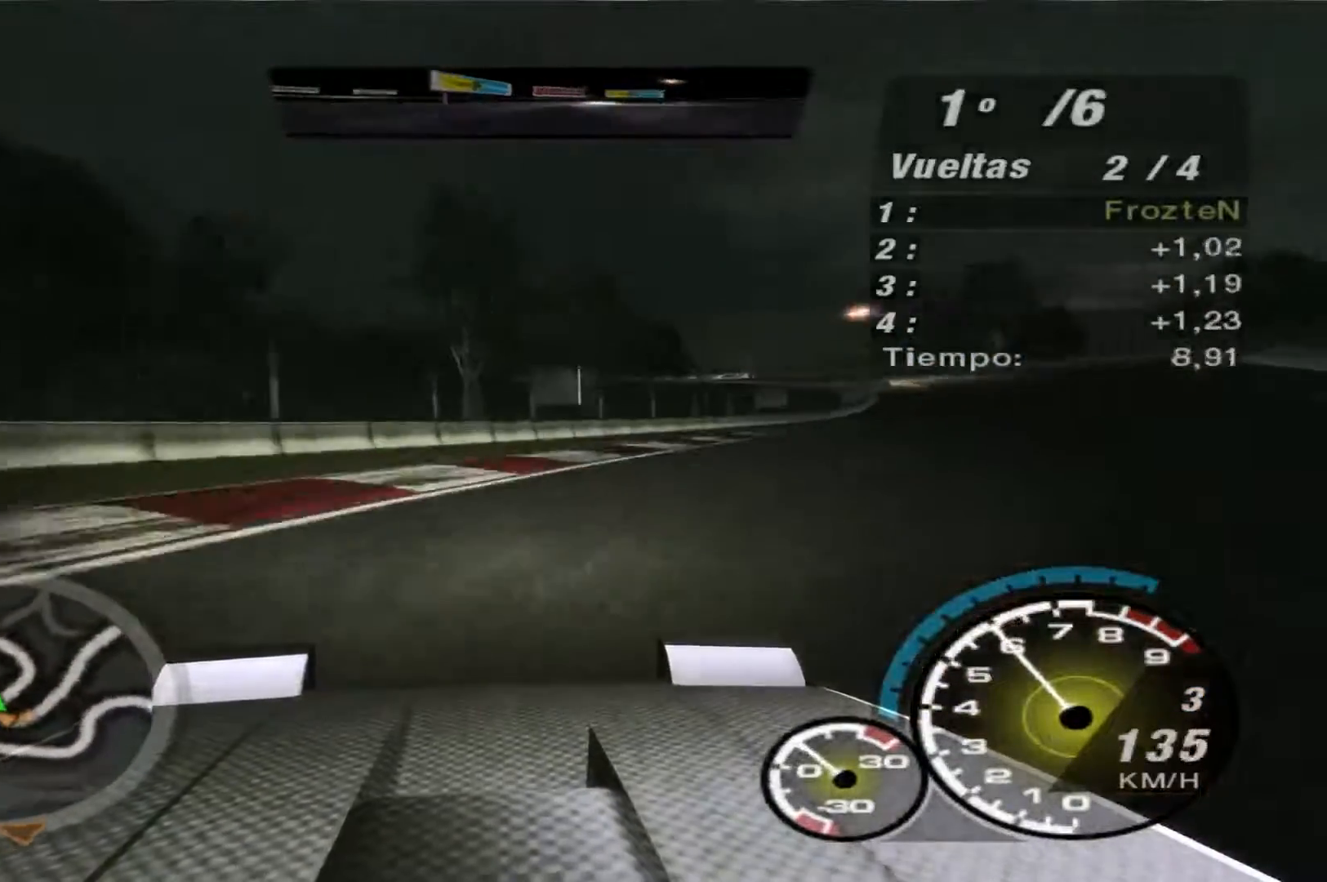
{"buttons": ["R2"], "left_stick": "right", "right_stick": "center", "events": [[100, "R2", "up"], [200, "R2", "down"]]}
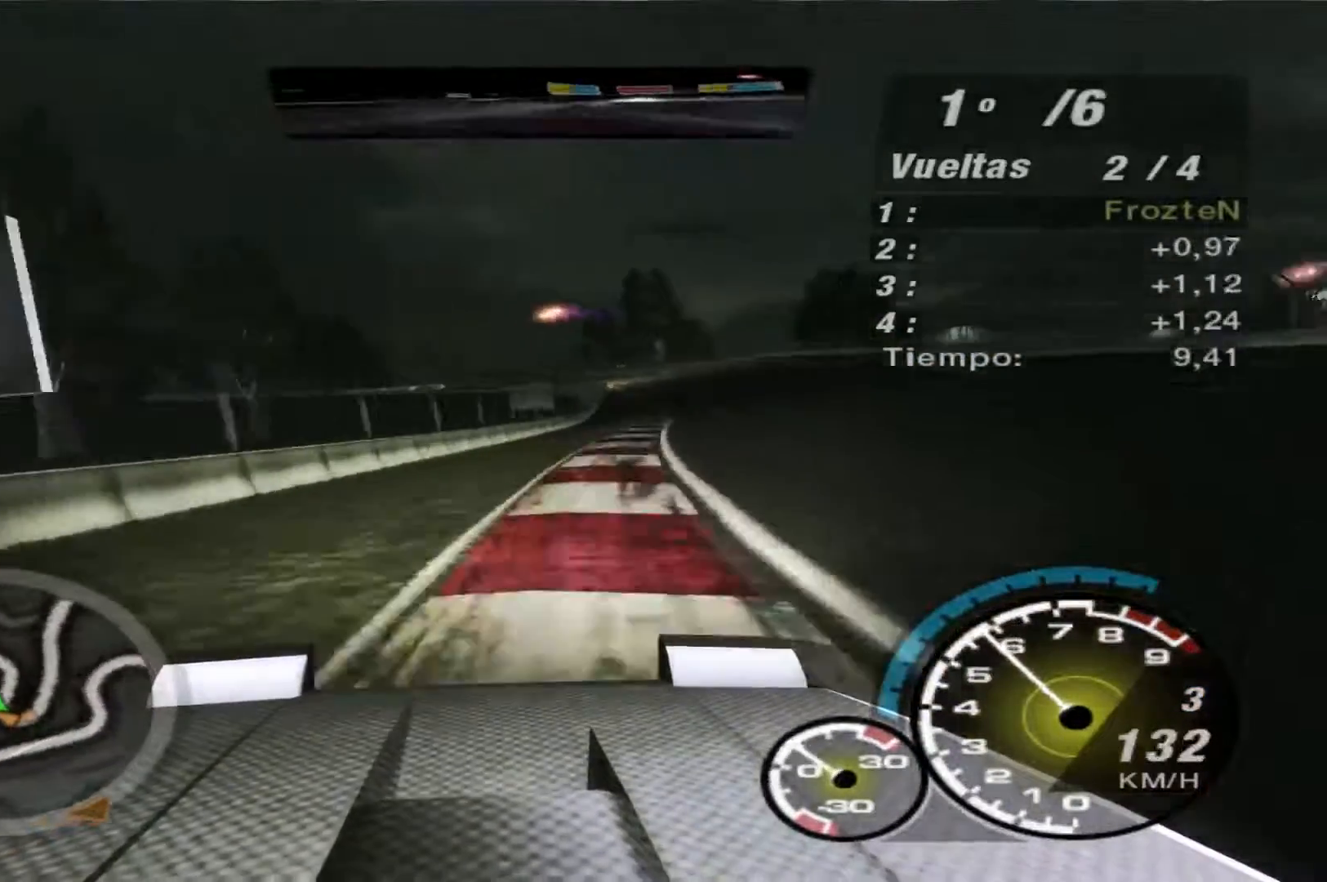
{"buttons": ["R2"], "left_stick": "left", "right_stick": "center", "events": [[267, "left_stick", "center"], [433, "left_stick", "left"]]}
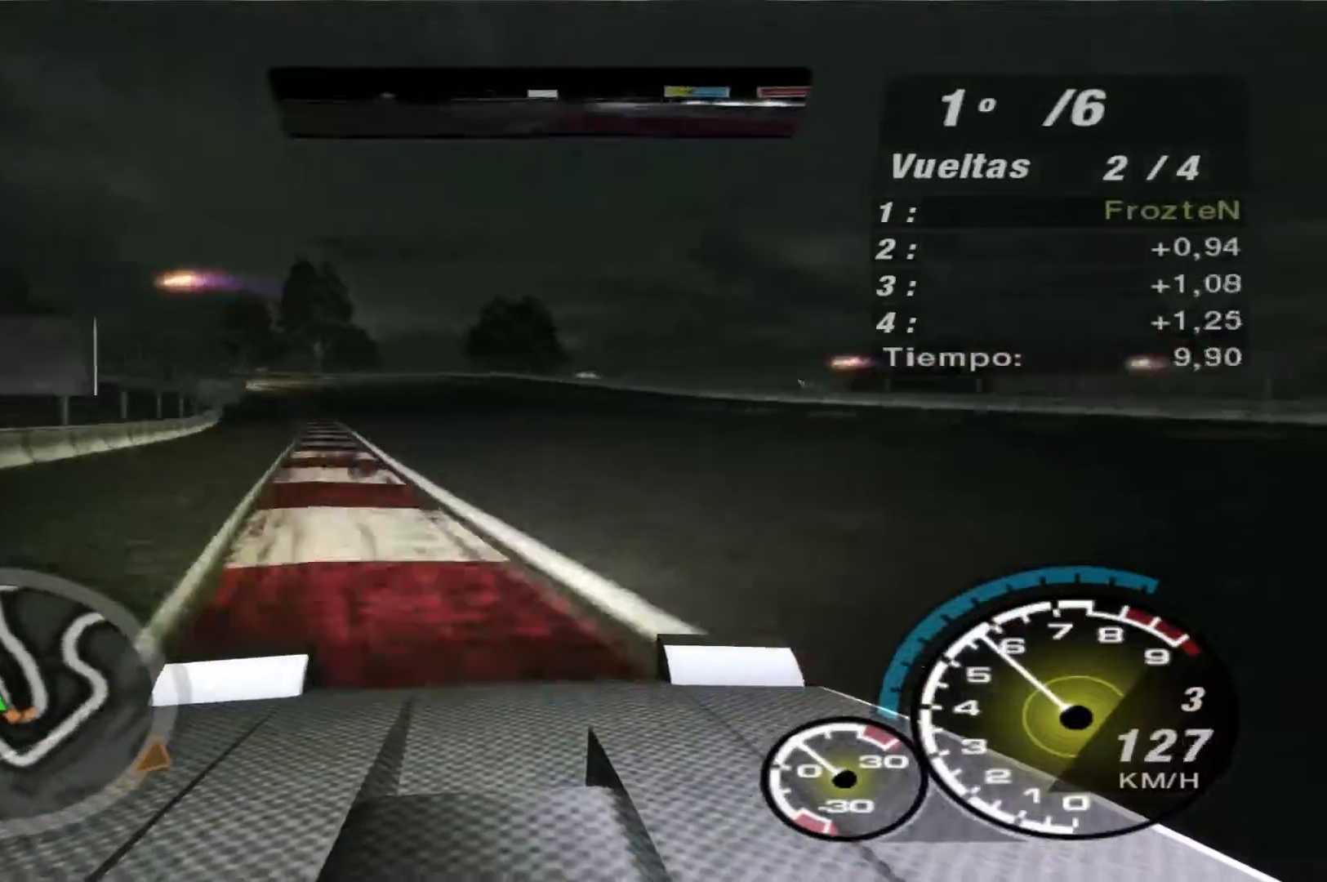
{"buttons": ["R2"], "left_stick": "center", "right_stick": "center", "events": [[433, "left_stick", "center"]]}
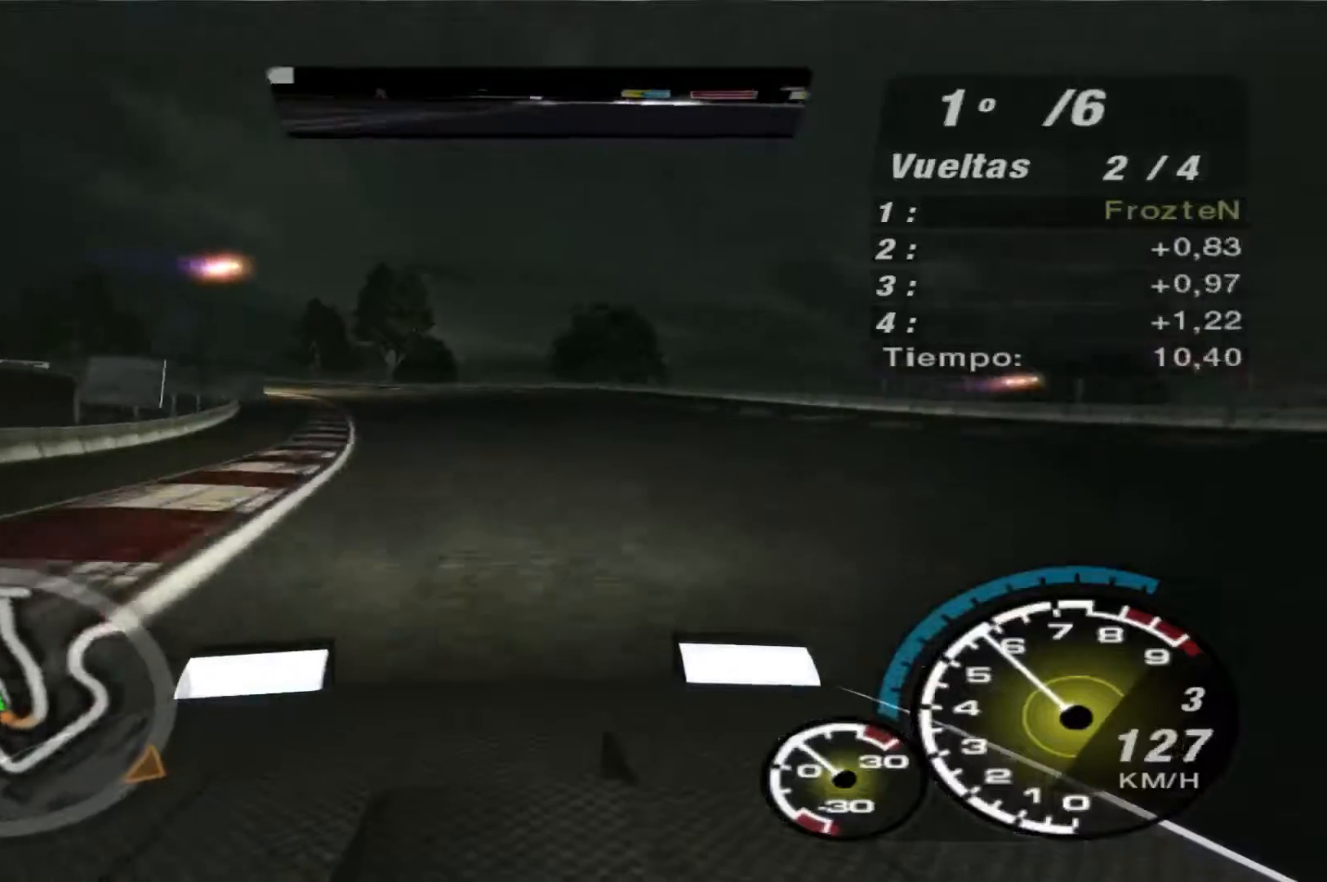
{"buttons": ["R2"], "left_stick": "center", "right_stick": "center", "events": [[333, "left_stick", "right"], [433, "left_stick", "center"]]}
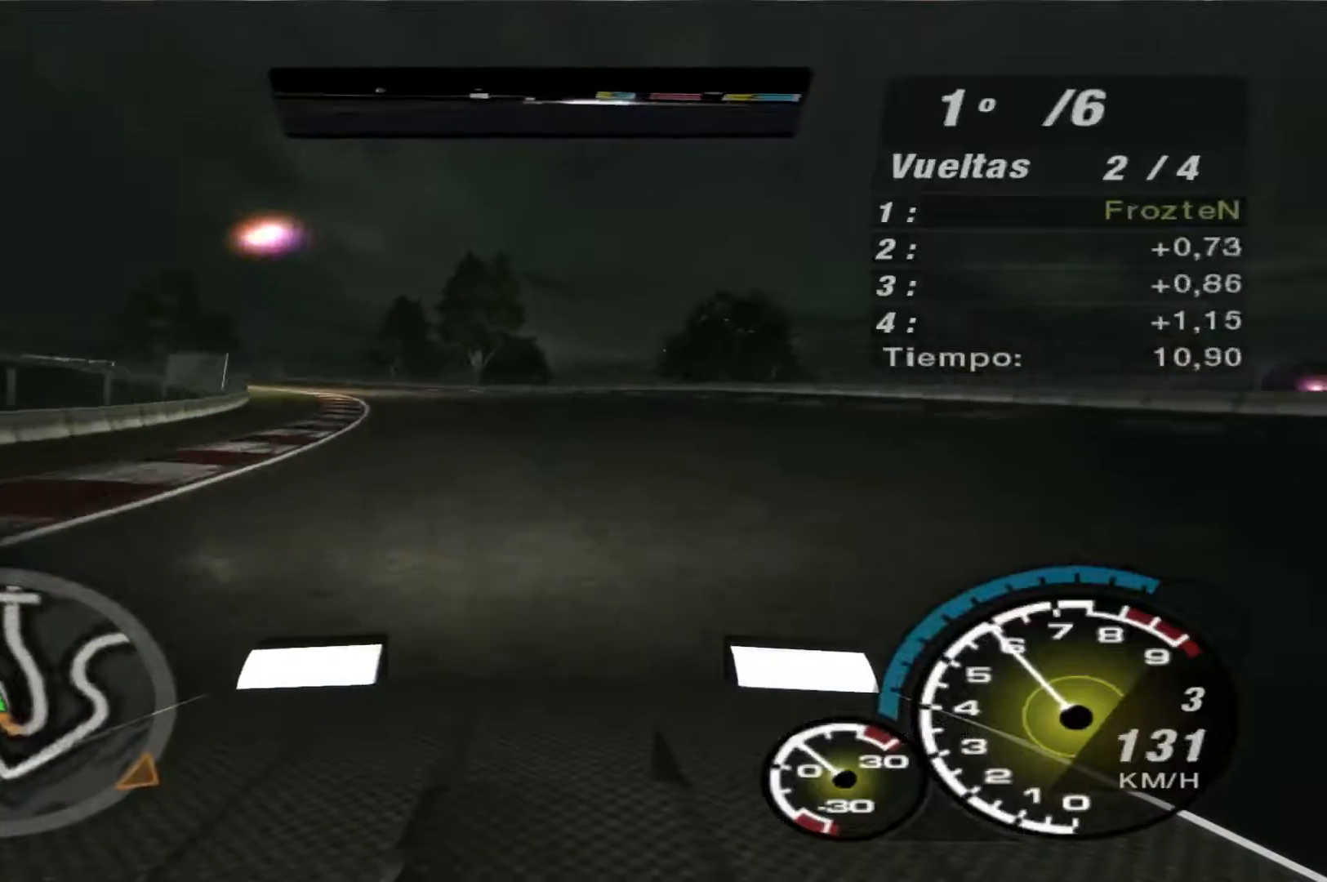
{"buttons": ["R2"], "left_stick": "left", "right_stick": "center", "events": [[67, "left_stick", "left"]]}
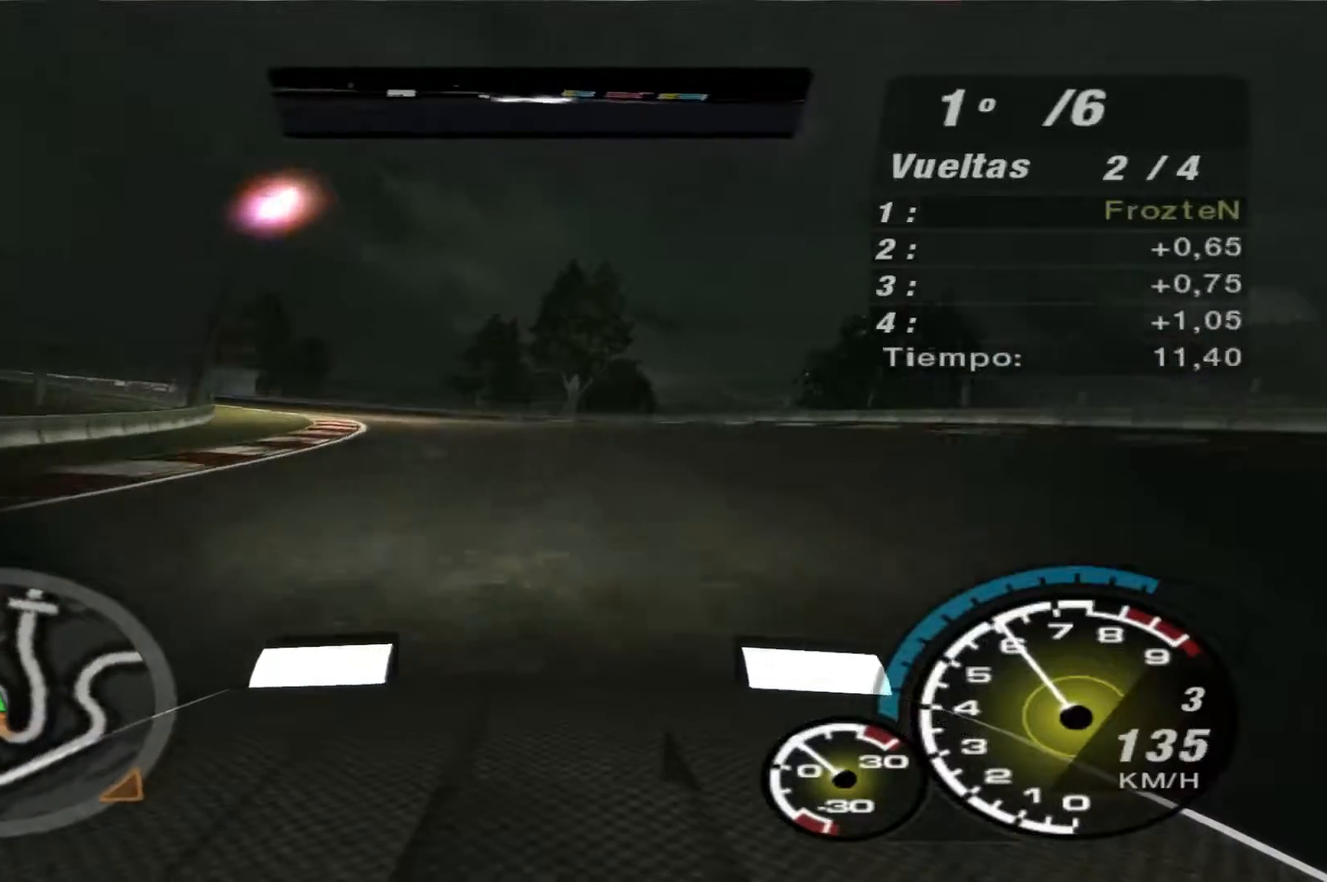
{"buttons": ["R2"], "left_stick": "left", "right_stick": "center", "events": []}
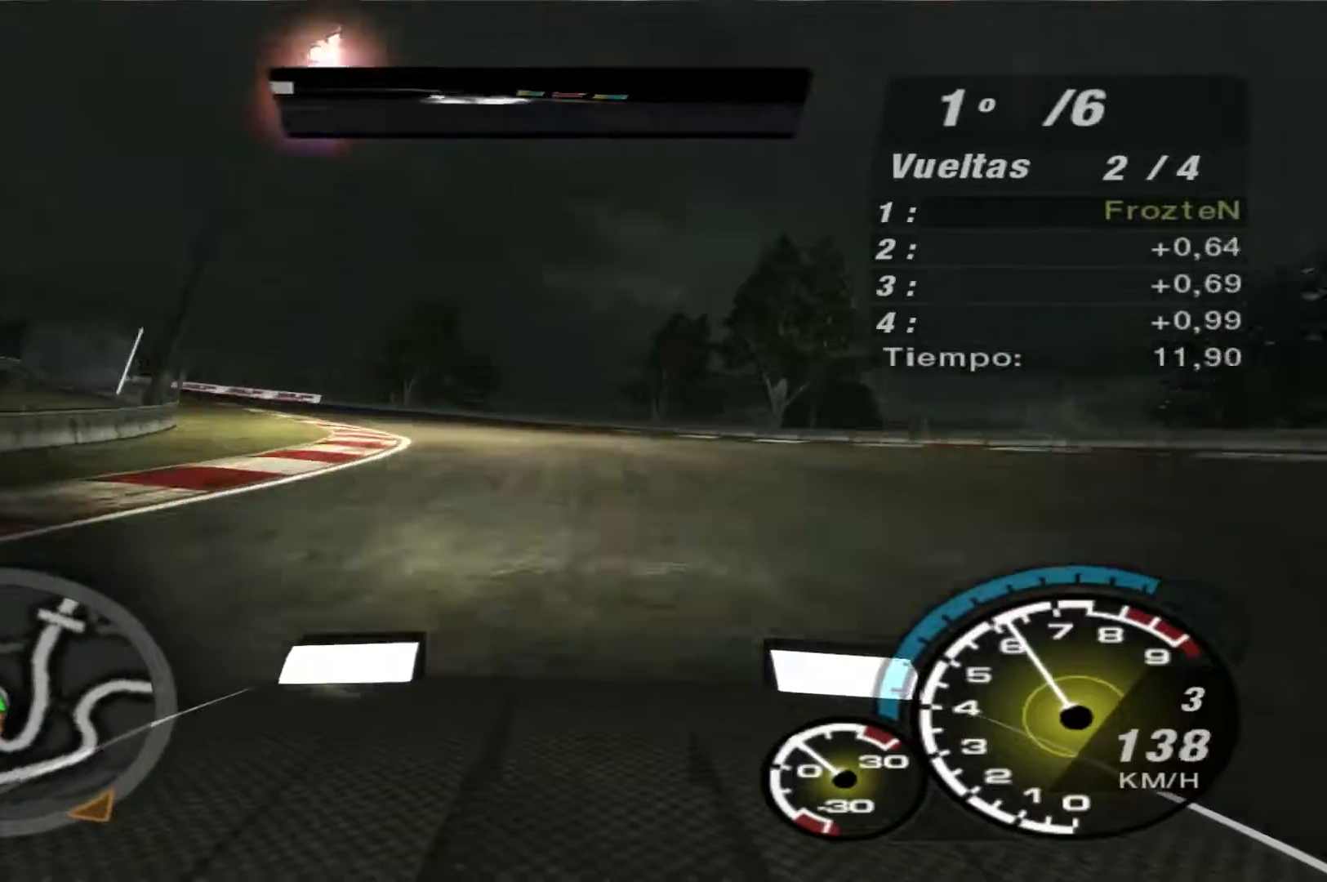
{"buttons": ["R2"], "left_stick": "left", "right_stick": "center", "events": []}
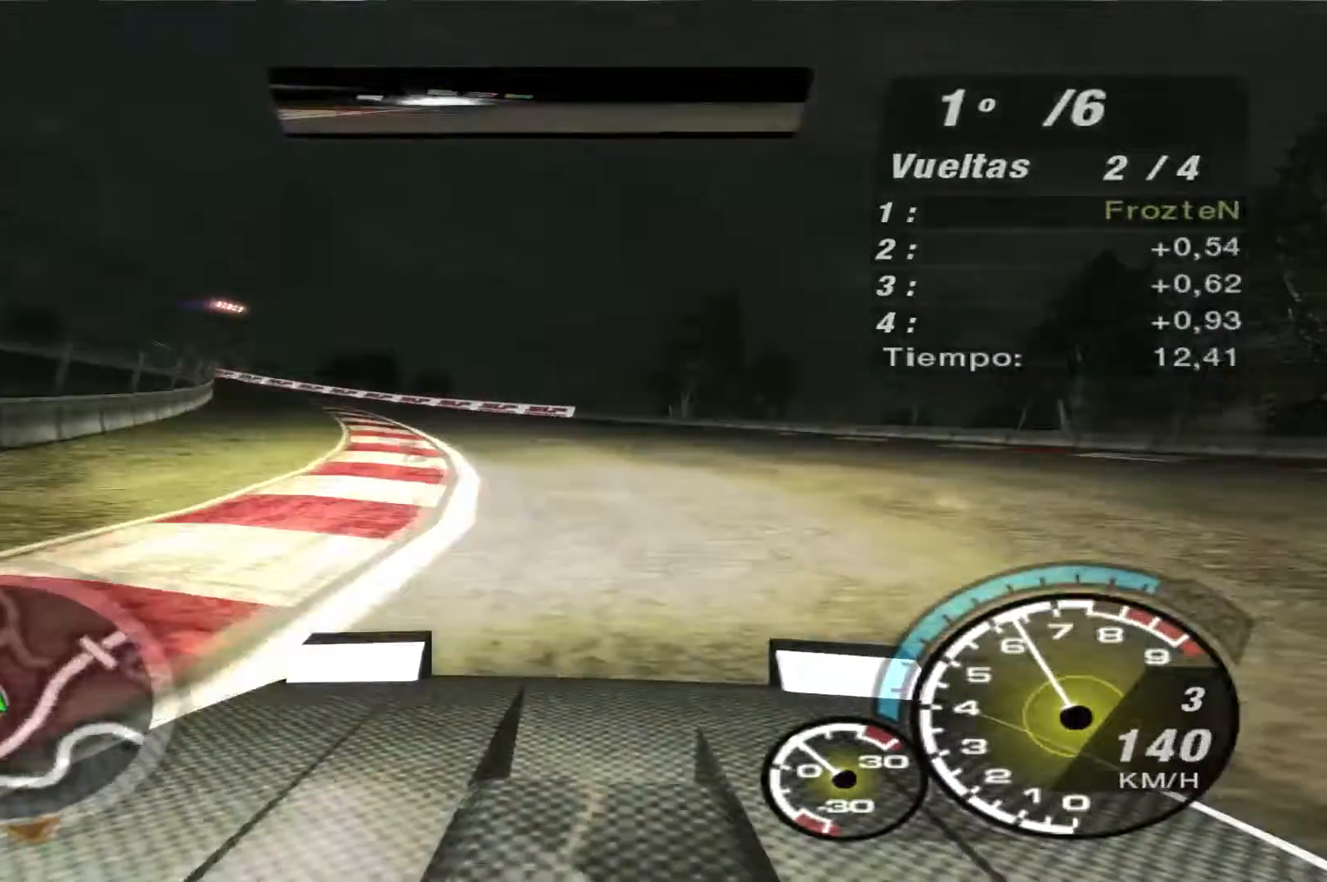
{"buttons": ["R2"], "left_stick": "left", "right_stick": "center", "events": []}